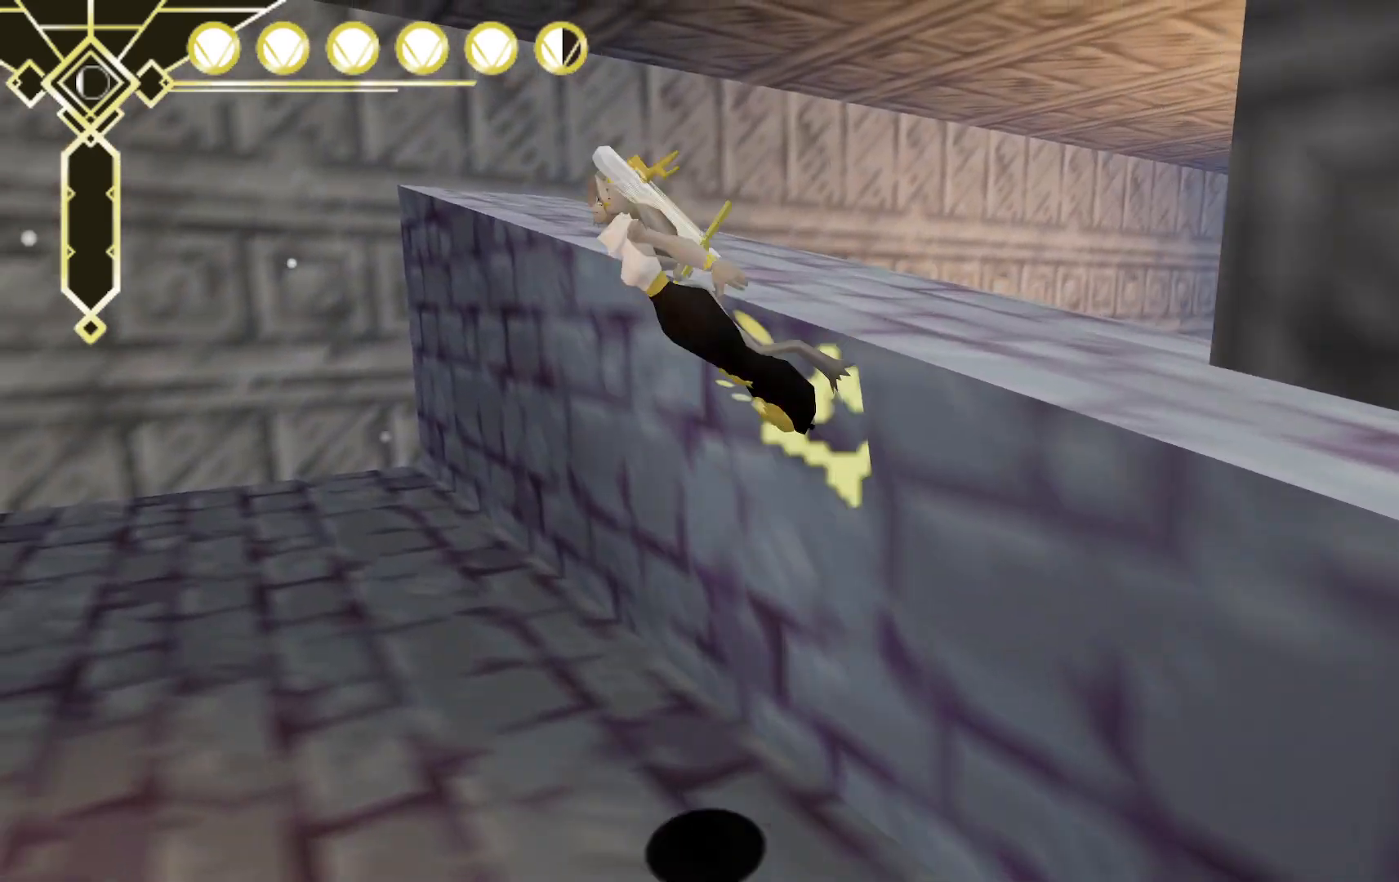
Gameplay with a controller (Xbox layout); each line is a JSON object with the inputs held at the frame after it (dt_ms = milliseconds from this image to that frame). "events" lists button and stick changes between this image and that frame as [ms after this image, input, new state], when the widget could be followed in between. Not read: L3 R3 SELECT.
{"dt_ms": 500, "buttons": ["A"], "left_stick": "up-right", "right_stick": "center", "events": [[250, "A", "up"], [367, "A", "down"]]}
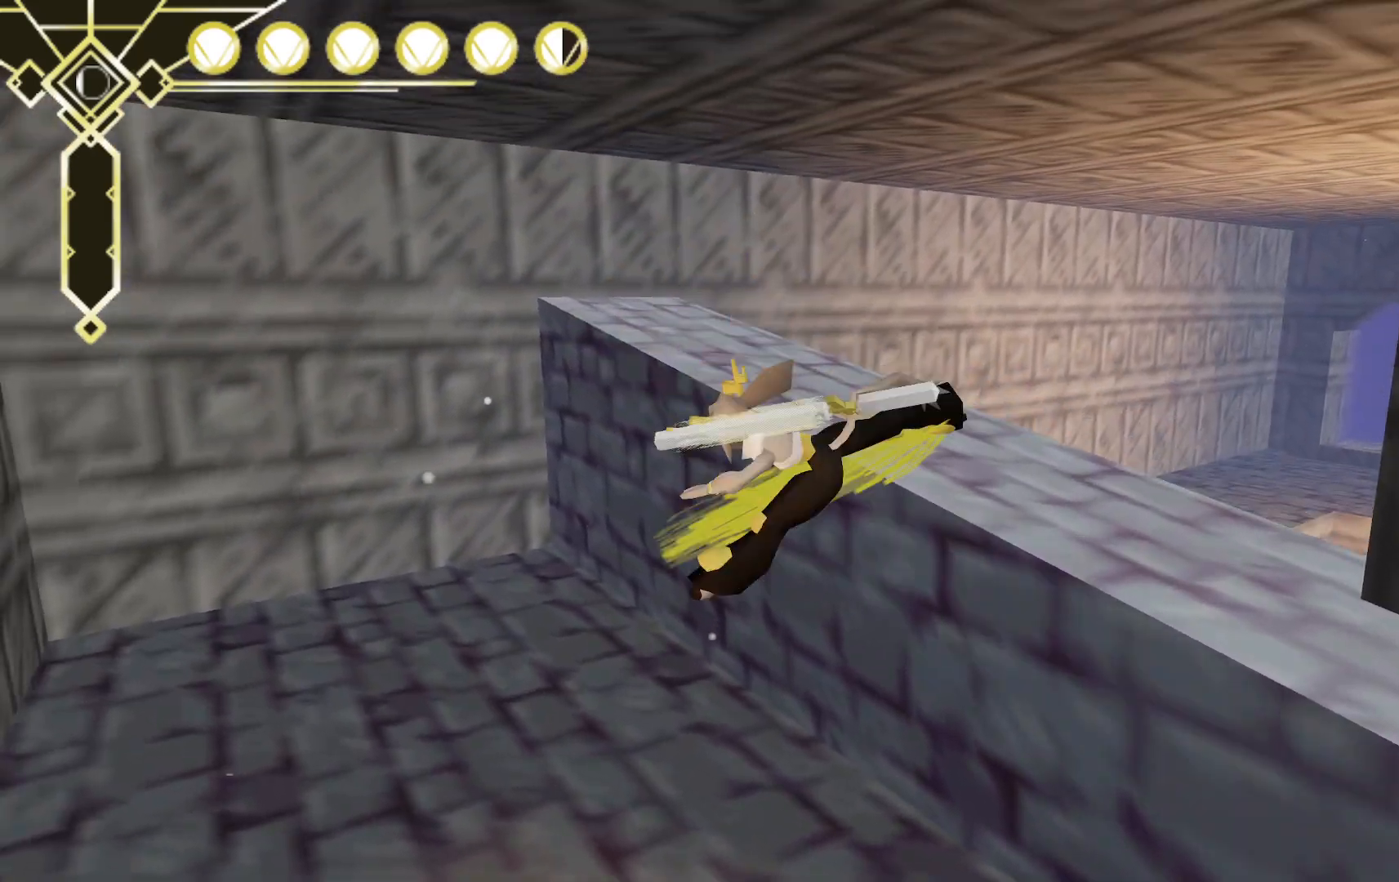
{"dt_ms": 500, "buttons": ["A"], "left_stick": "up-right", "right_stick": "center", "events": []}
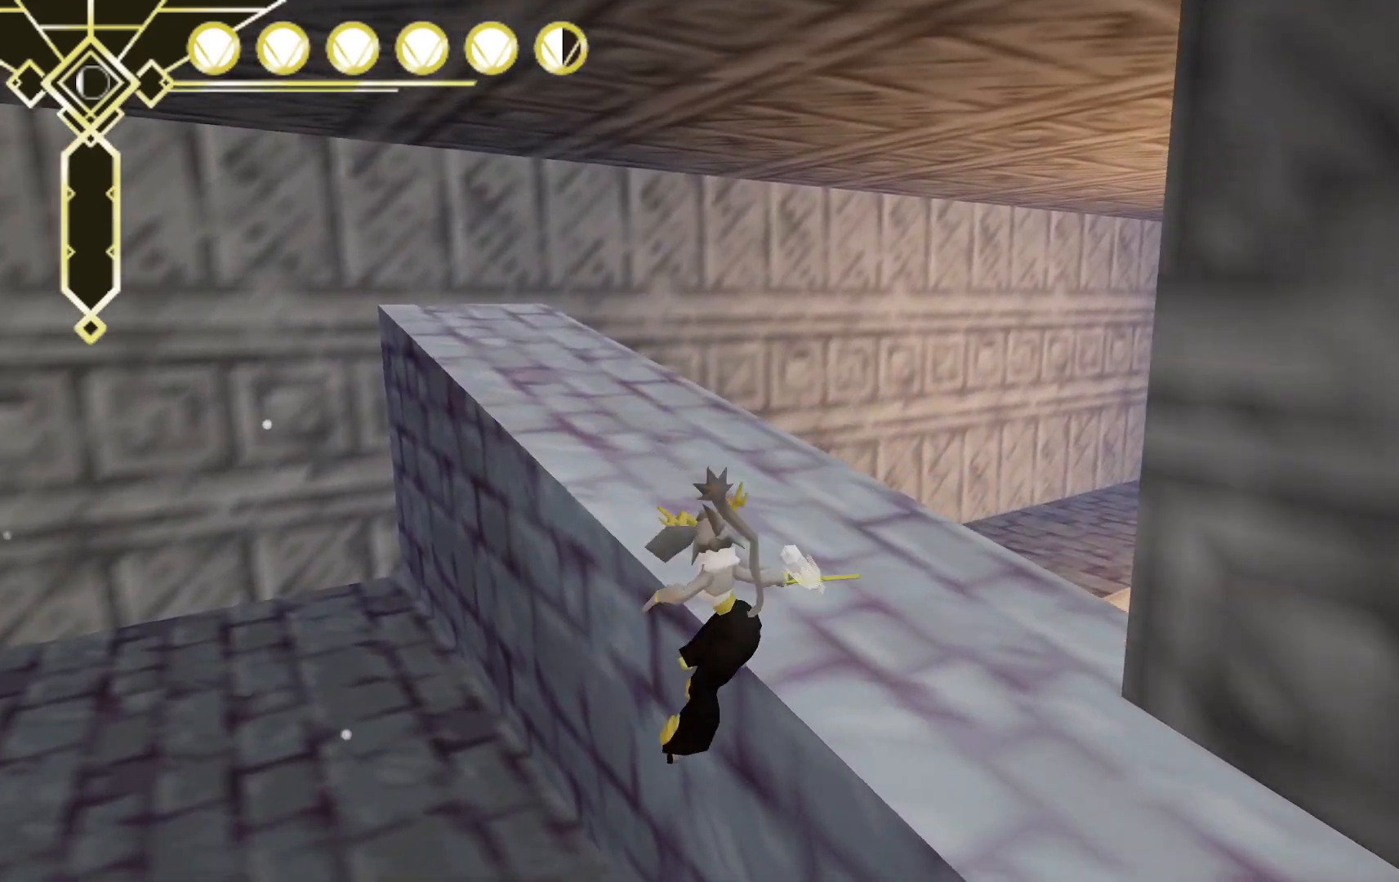
{"dt_ms": 500, "buttons": ["A"], "left_stick": "up-right", "right_stick": "center", "events": [[17, "A", "up"], [383, "A", "down"]]}
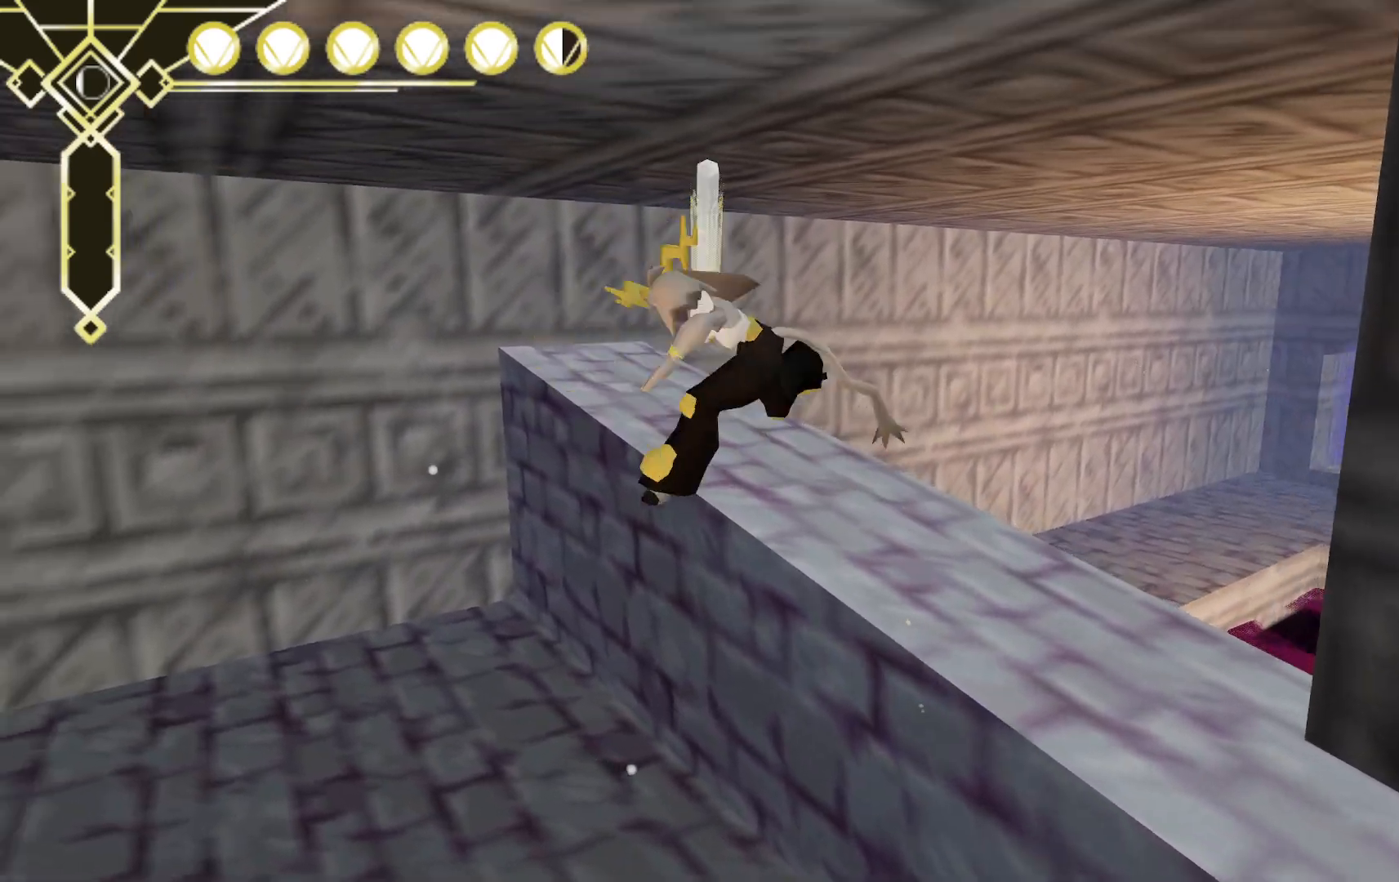
{"dt_ms": 500, "buttons": ["A"], "left_stick": "up-right", "right_stick": "center", "events": []}
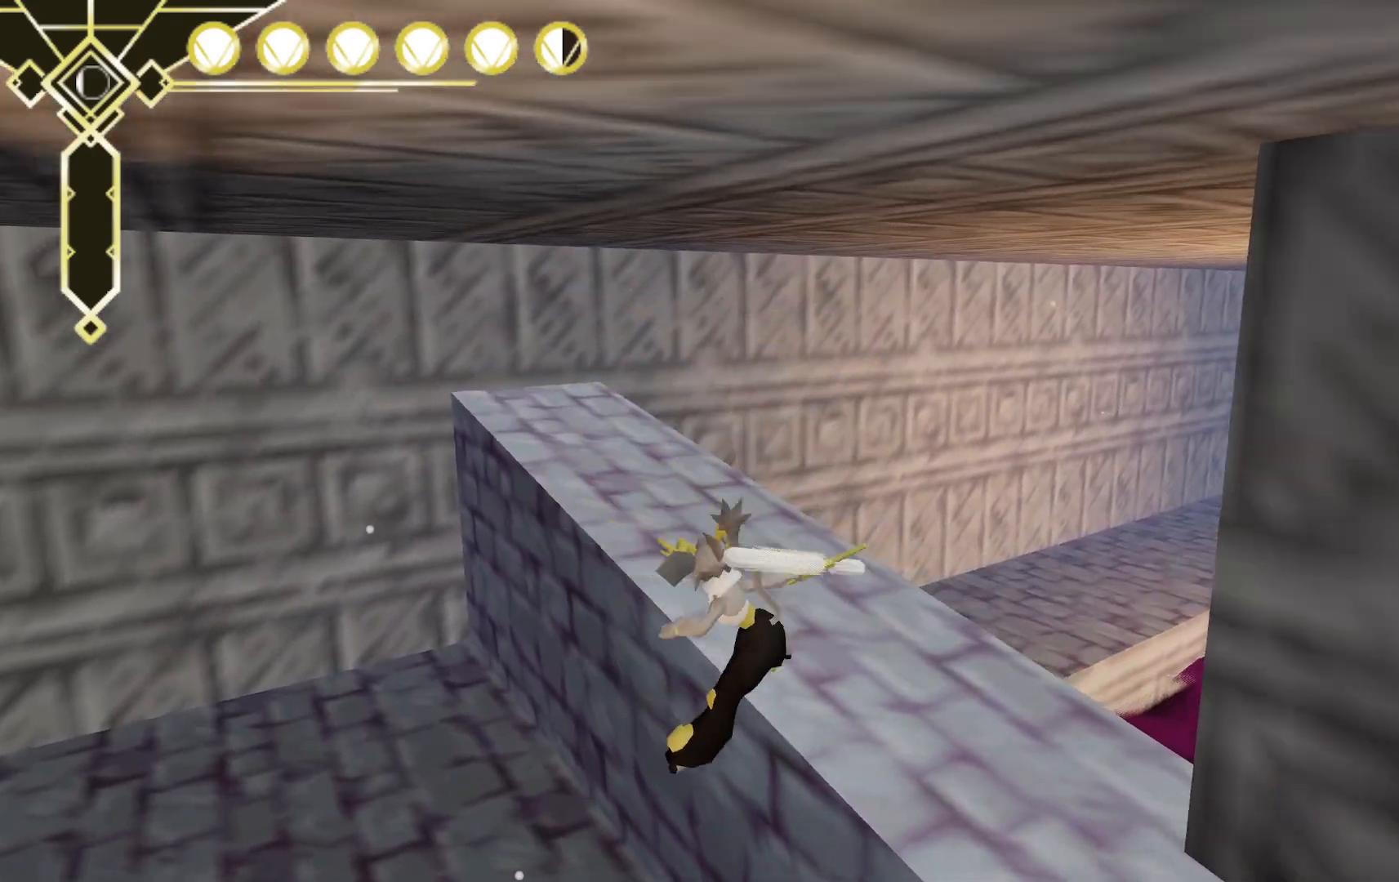
{"dt_ms": 500, "buttons": ["A"], "left_stick": "up-right", "right_stick": "center", "events": []}
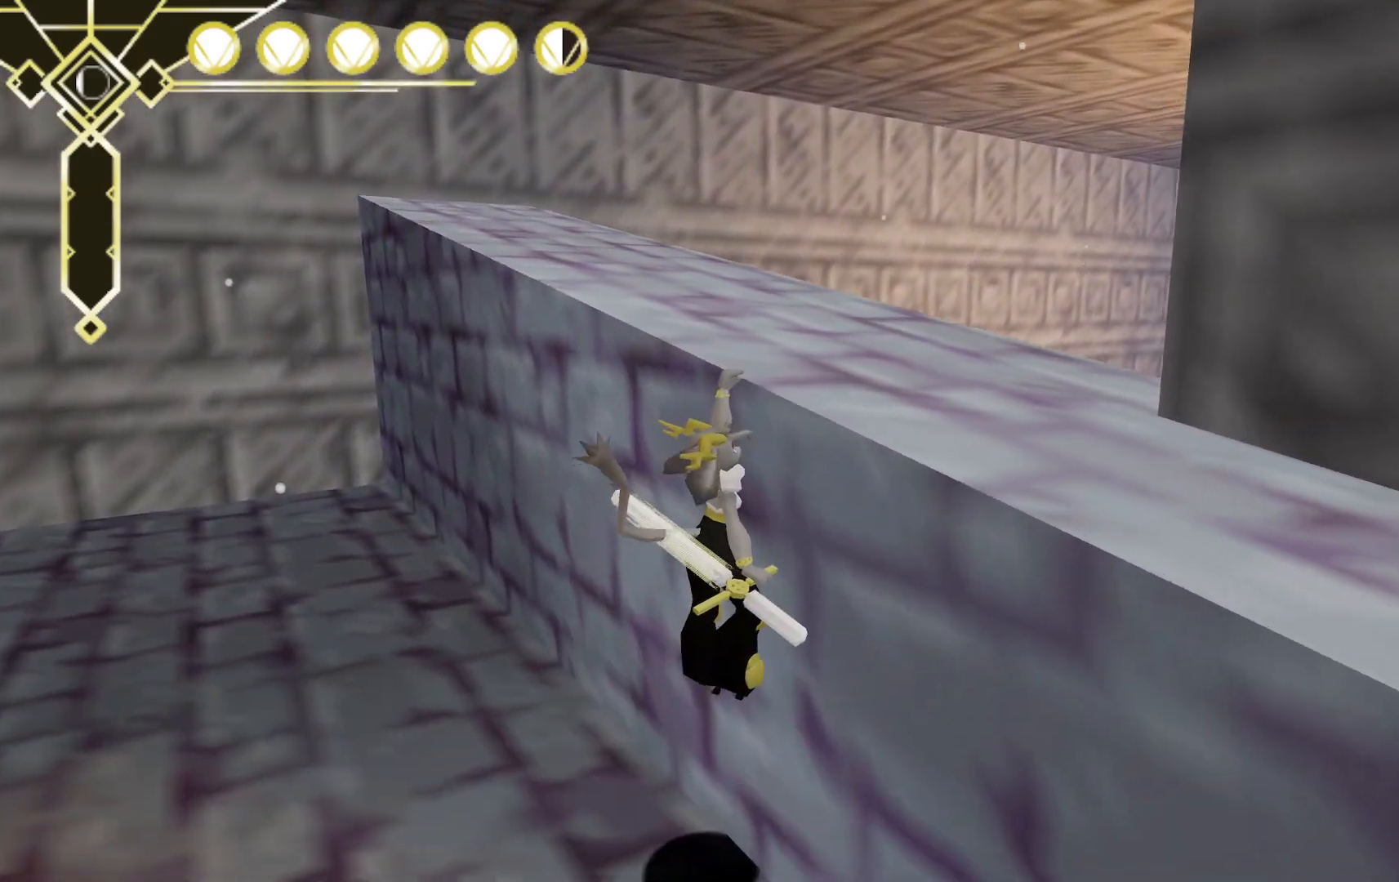
{"dt_ms": 500, "buttons": [], "left_stick": "up-right", "right_stick": "down", "events": [[33, "A", "up"], [117, "A", "down"], [367, "A", "up"], [483, "right_stick", "down"]]}
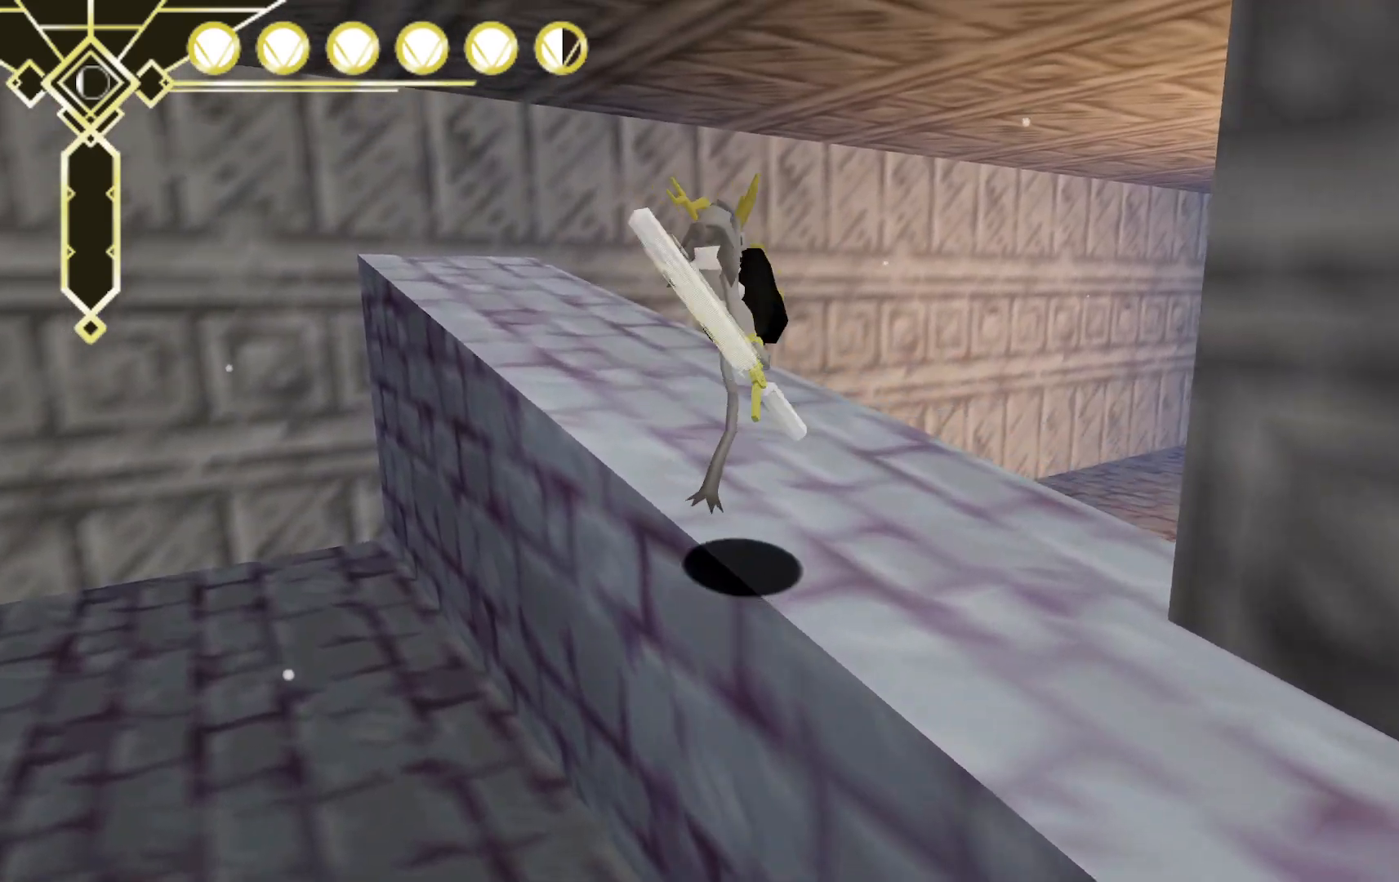
{"dt_ms": 500, "buttons": ["A", "L2"], "left_stick": "up", "right_stick": "center", "events": [[50, "right_stick", "down-right"], [217, "left_stick", "up"], [333, "right_stick", "center"], [383, "L2", "down"], [467, "A", "down"]]}
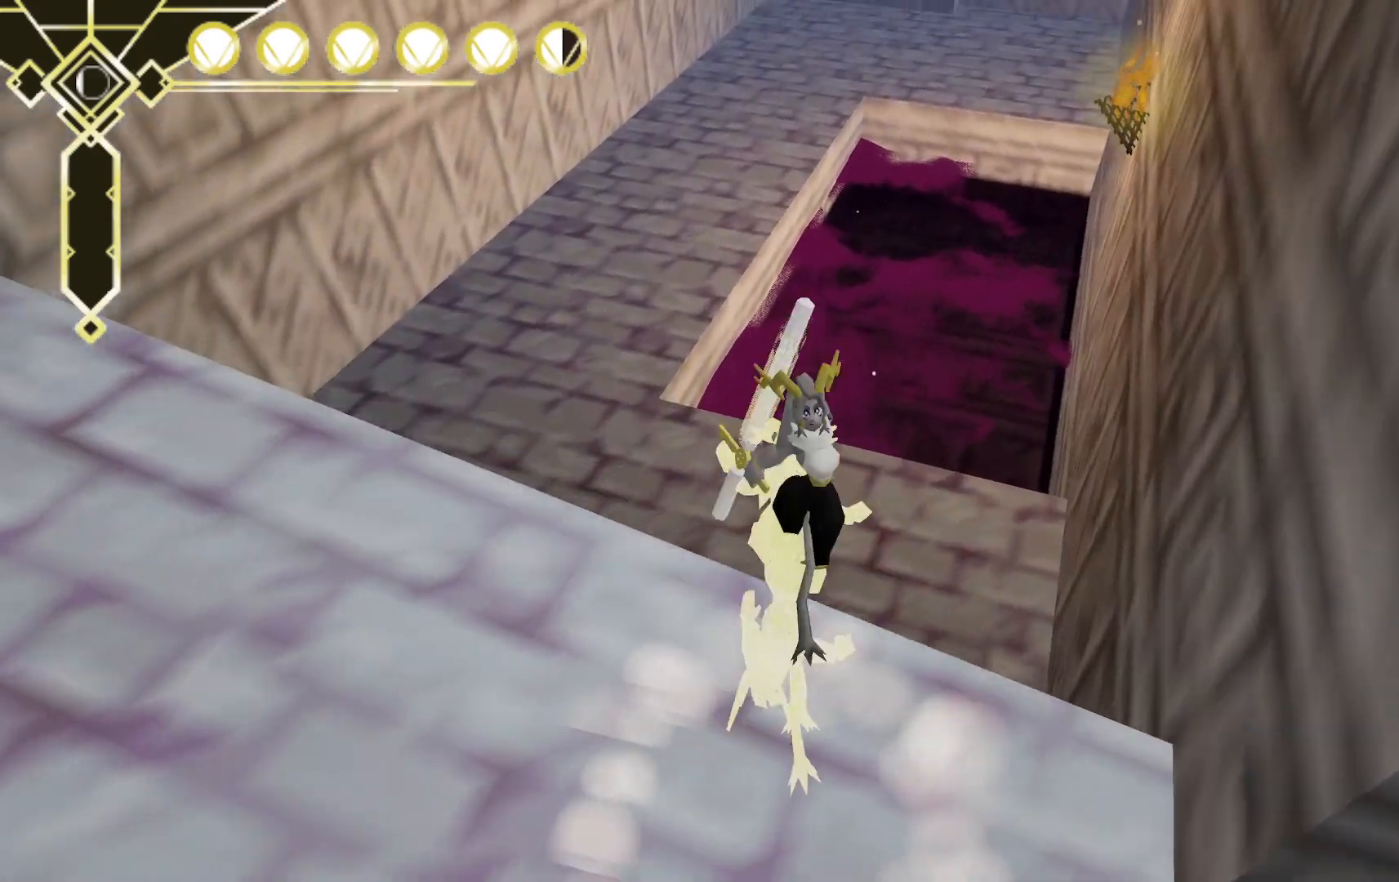
{"dt_ms": 500, "buttons": [], "left_stick": "up", "right_stick": "up-right", "events": [[133, "L2", "up"], [183, "A", "up"], [400, "right_stick", "up-right"]]}
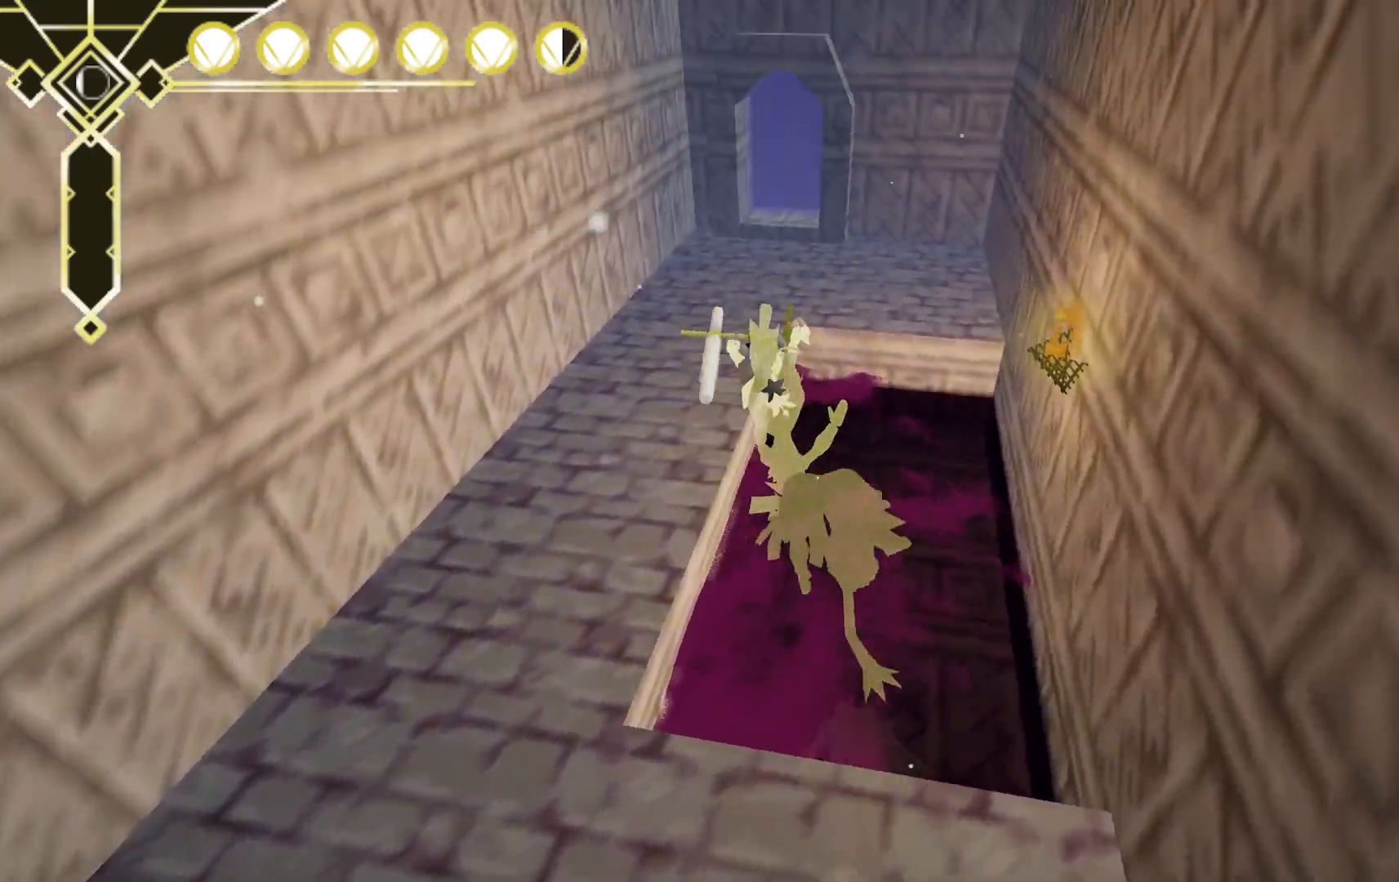
{"dt_ms": 500, "buttons": [], "left_stick": "down-left", "right_stick": "right", "events": [[67, "left_stick", "up-left"], [267, "left_stick", "left"], [417, "left_stick", "down-left"], [483, "right_stick", "right"]]}
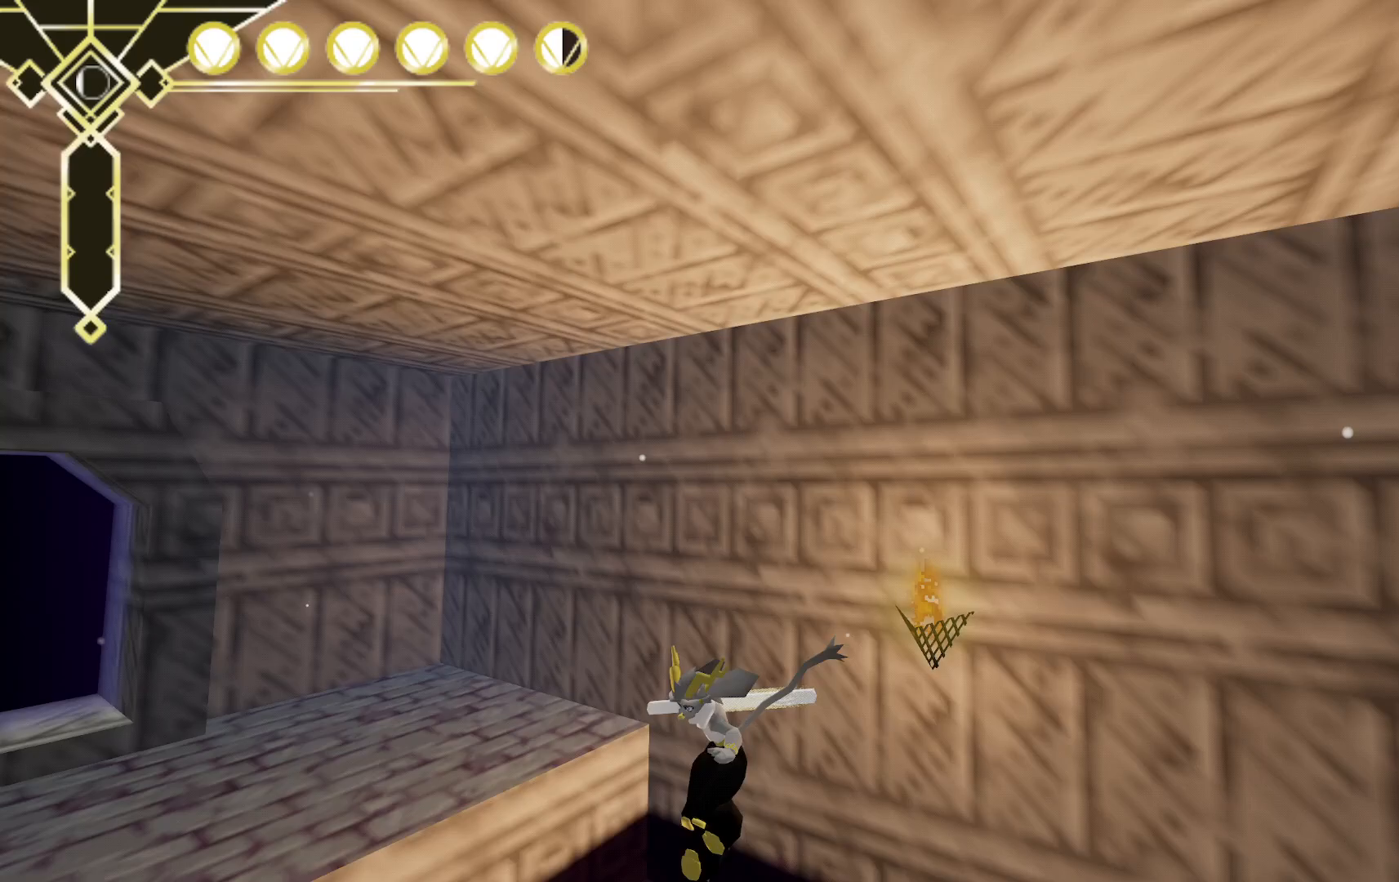
{"dt_ms": 500, "buttons": ["L2"], "left_stick": "down-left", "right_stick": "center", "events": [[33, "left_stick", "down"], [233, "left_stick", "down-left"], [367, "right_stick", "center"], [500, "L2", "down"]]}
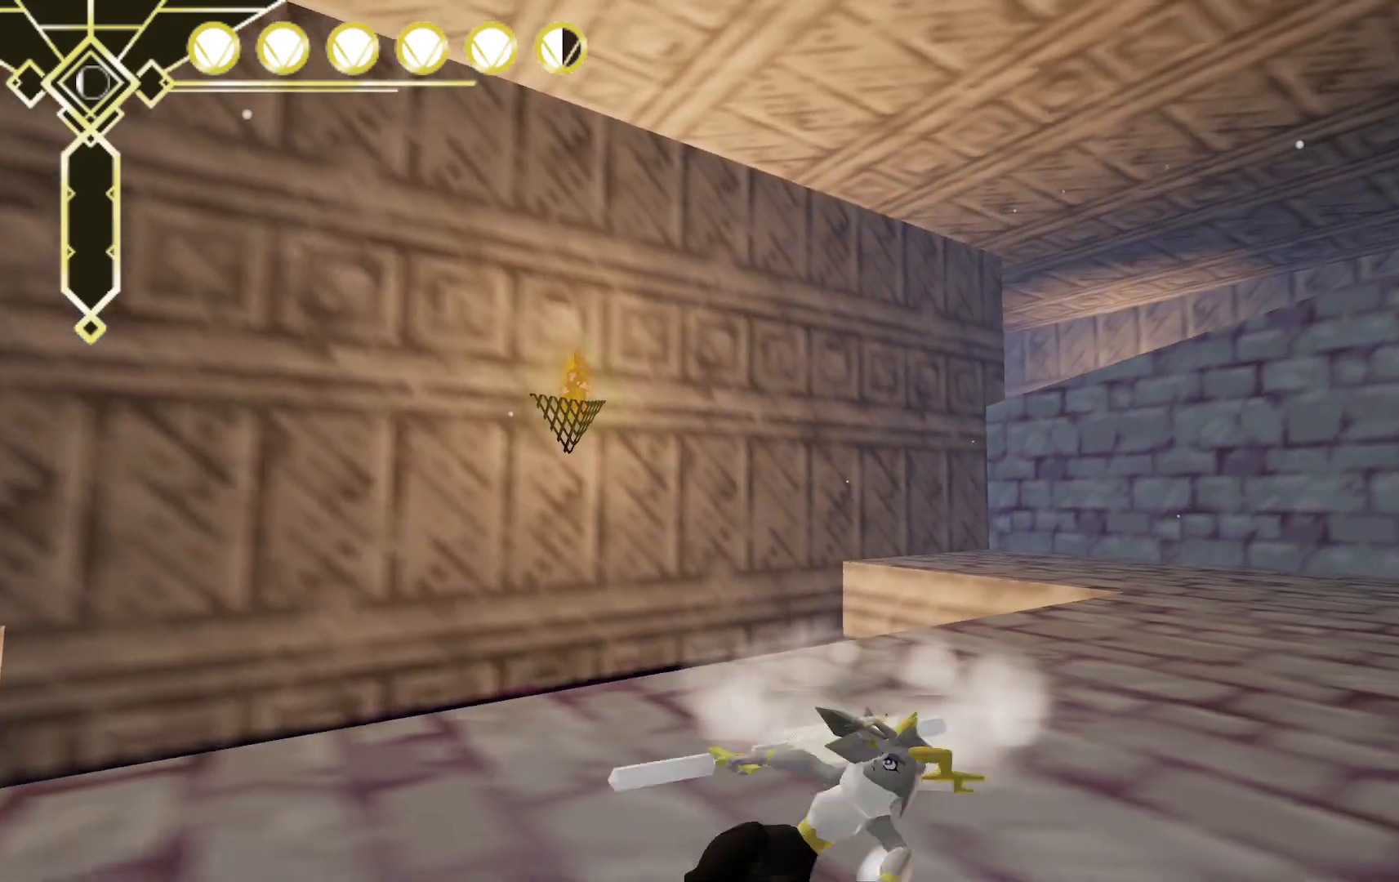
{"dt_ms": 500, "buttons": [], "left_stick": "left", "right_stick": "left", "events": [[50, "A", "down"], [200, "left_stick", "left"], [250, "A", "up"], [283, "L2", "up"], [417, "right_stick", "left"]]}
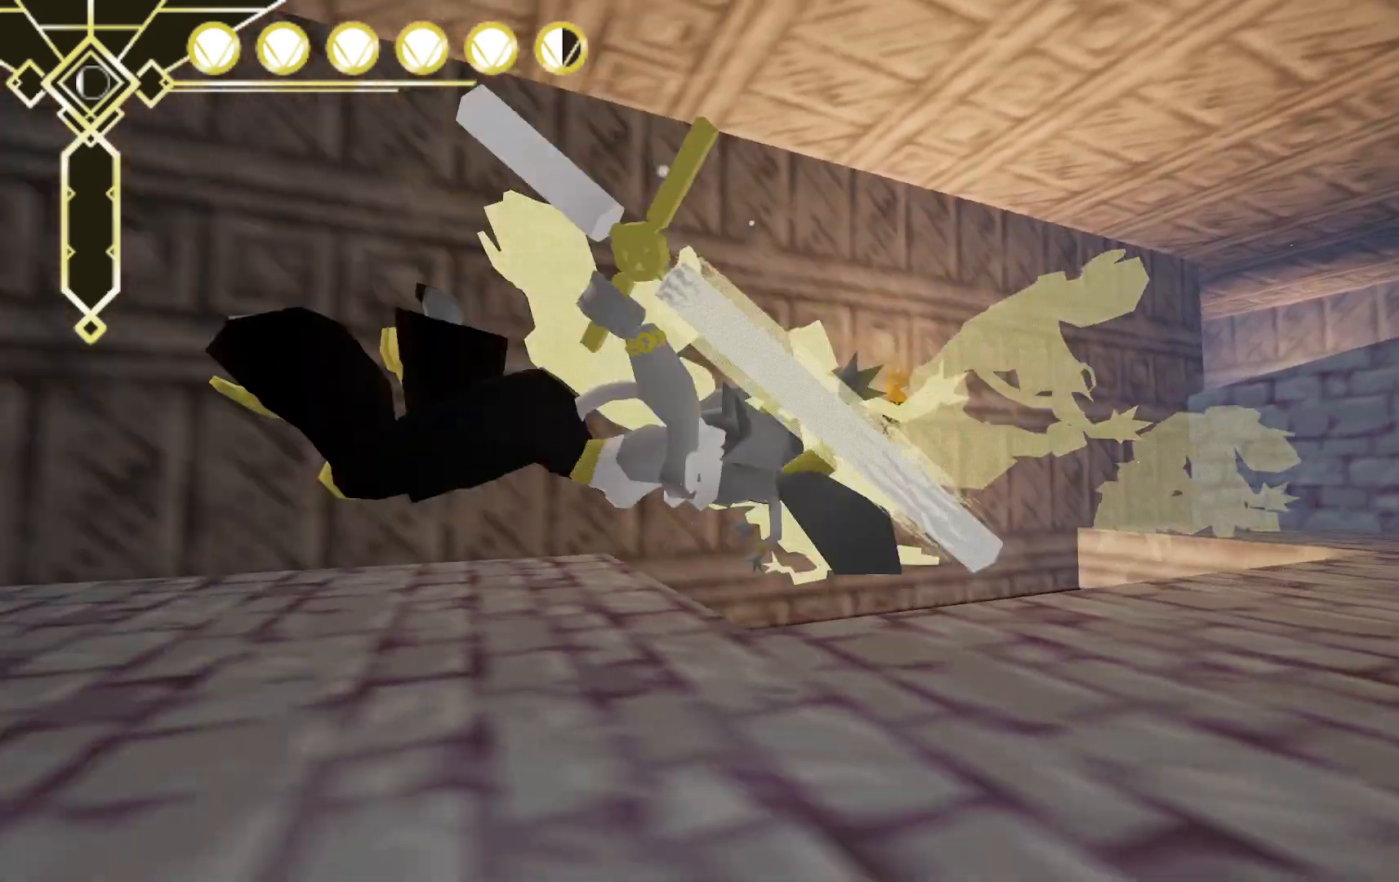
{"dt_ms": 500, "buttons": [], "left_stick": "up", "right_stick": "center", "events": [[167, "left_stick", "up-left"], [333, "left_stick", "up"], [467, "right_stick", "center"]]}
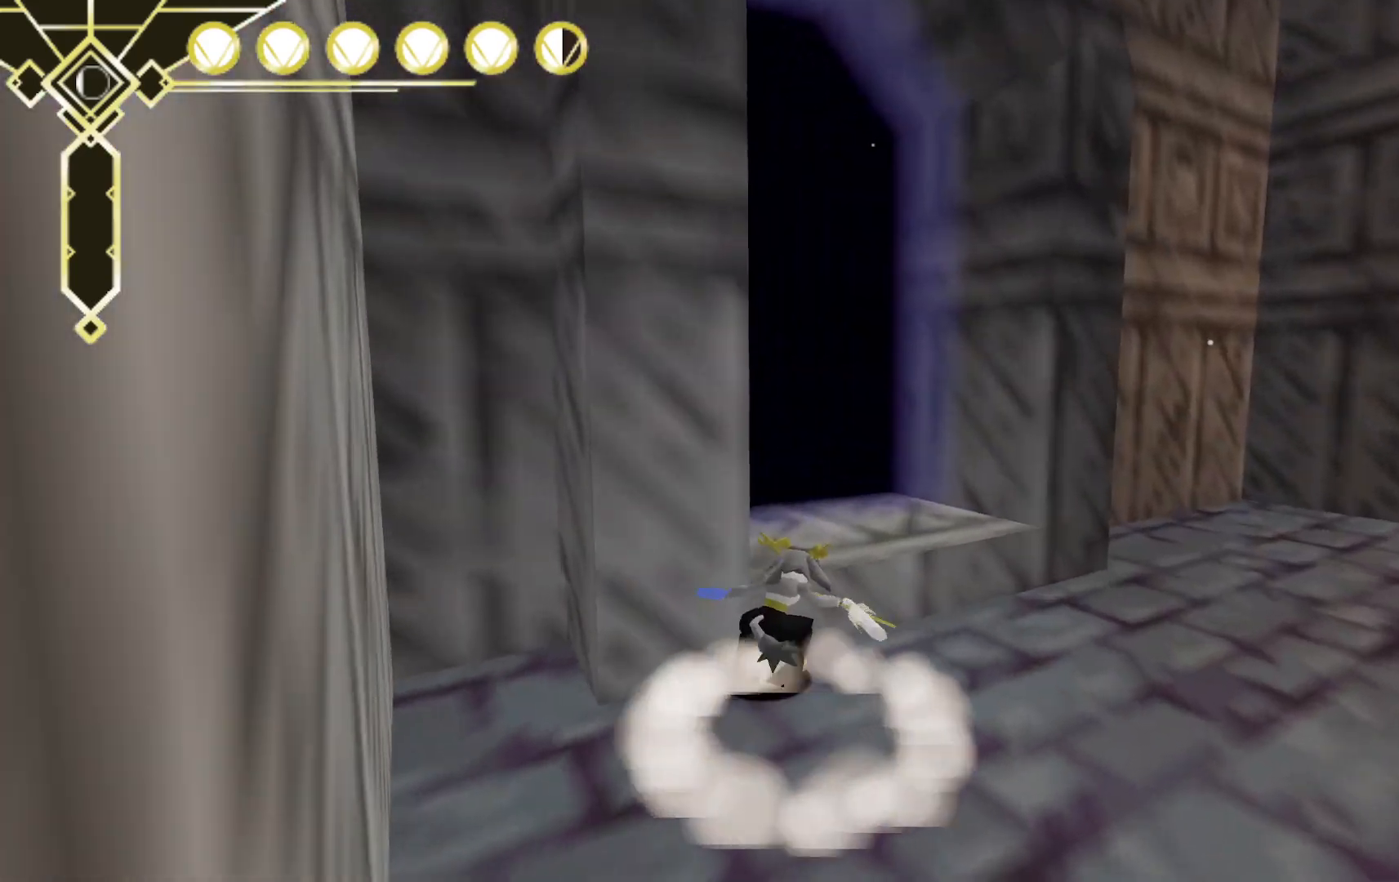
{"dt_ms": 500, "buttons": [], "left_stick": "up", "right_stick": "left", "events": [[17, "A", "down"], [200, "A", "up"], [367, "right_stick", "left"]]}
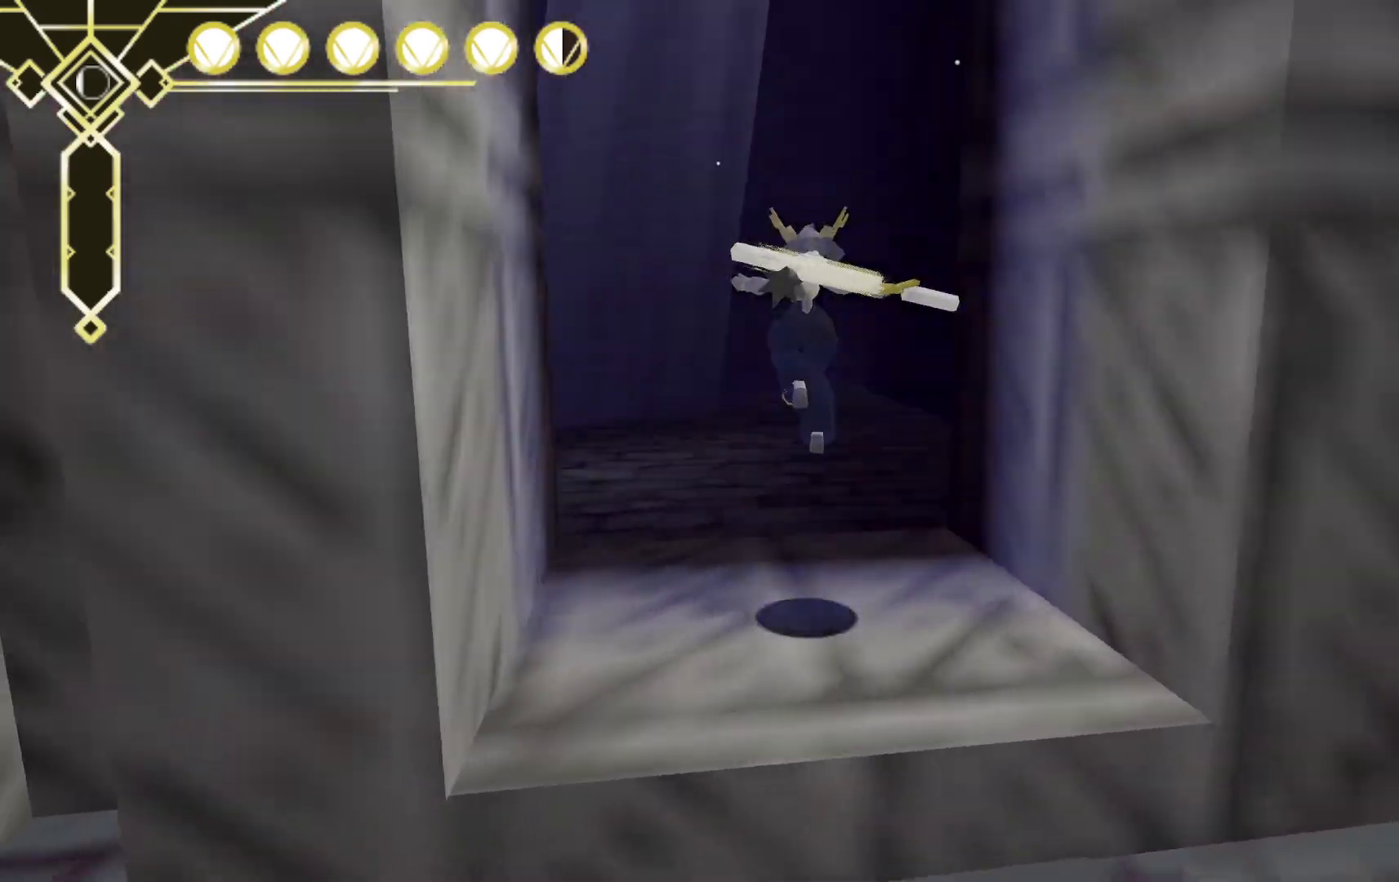
{"dt_ms": 500, "buttons": [], "left_stick": "up", "right_stick": "center", "events": [[67, "right_stick", "center"]]}
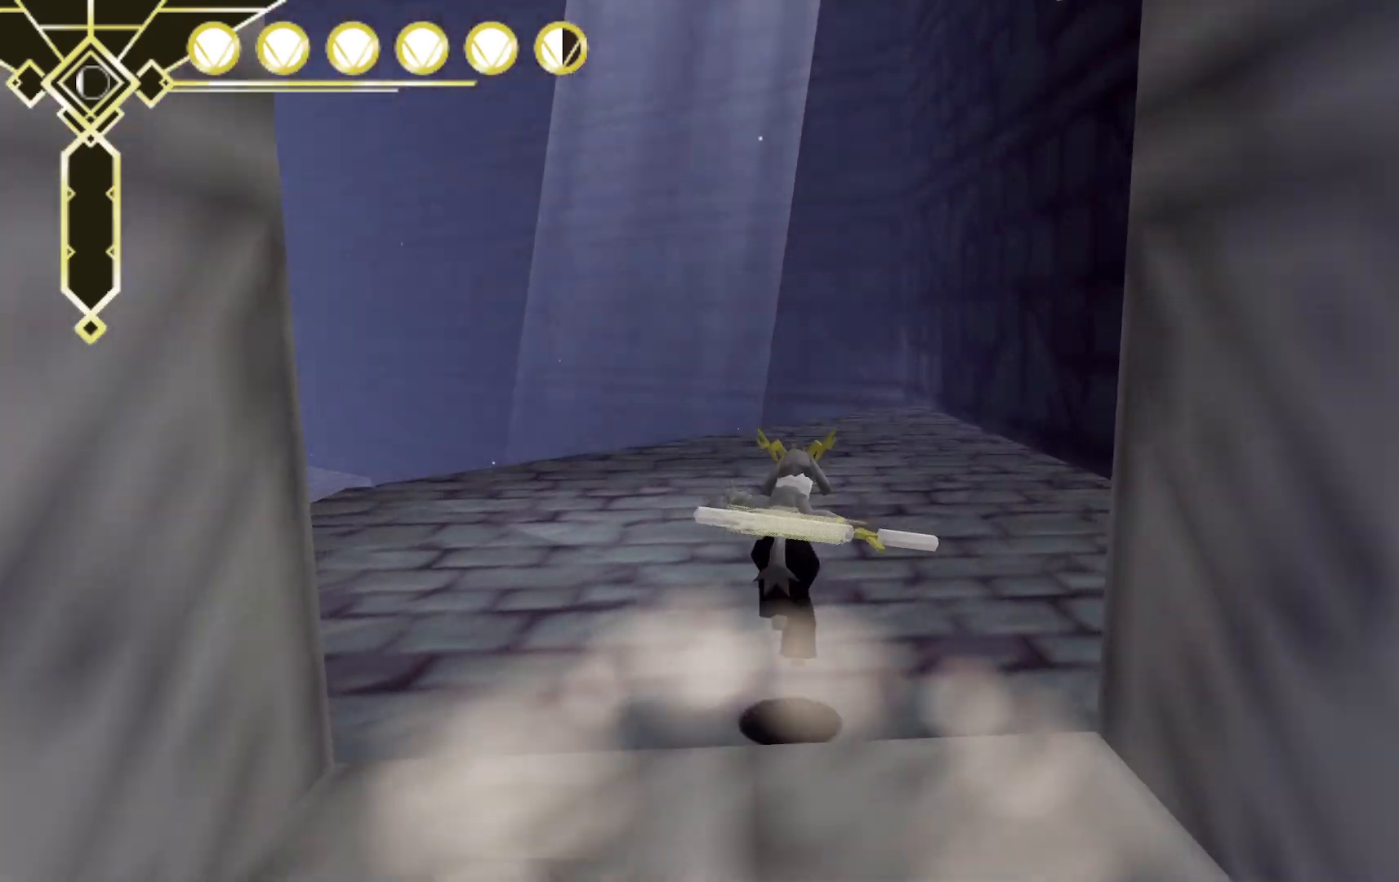
{"dt_ms": 500, "buttons": [], "left_stick": "up-right", "right_stick": "left", "events": [[183, "right_stick", "left"], [333, "left_stick", "up-right"]]}
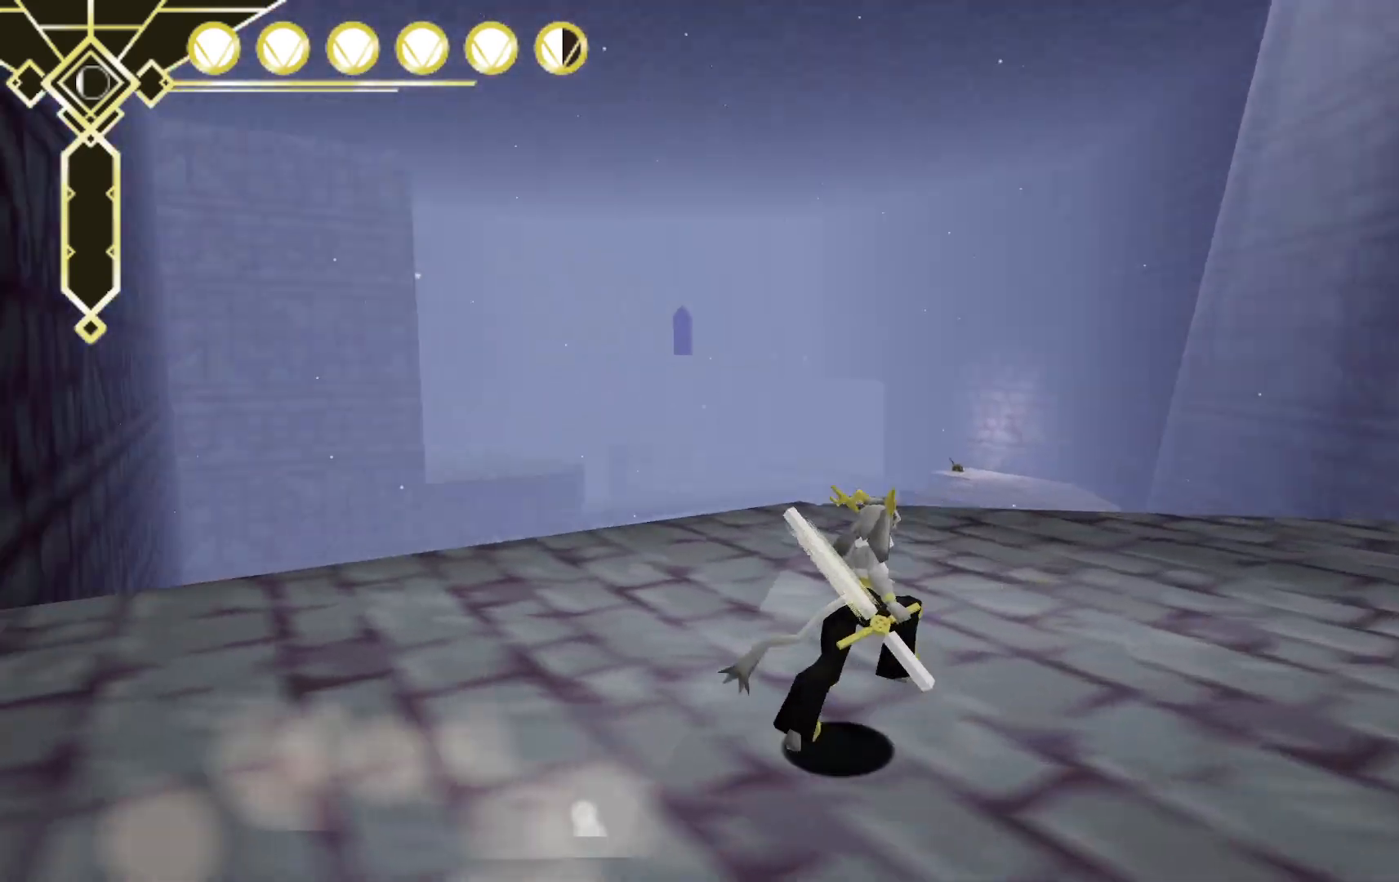
{"dt_ms": 500, "buttons": [], "left_stick": "up-right", "right_stick": "center", "events": [[100, "right_stick", "center"]]}
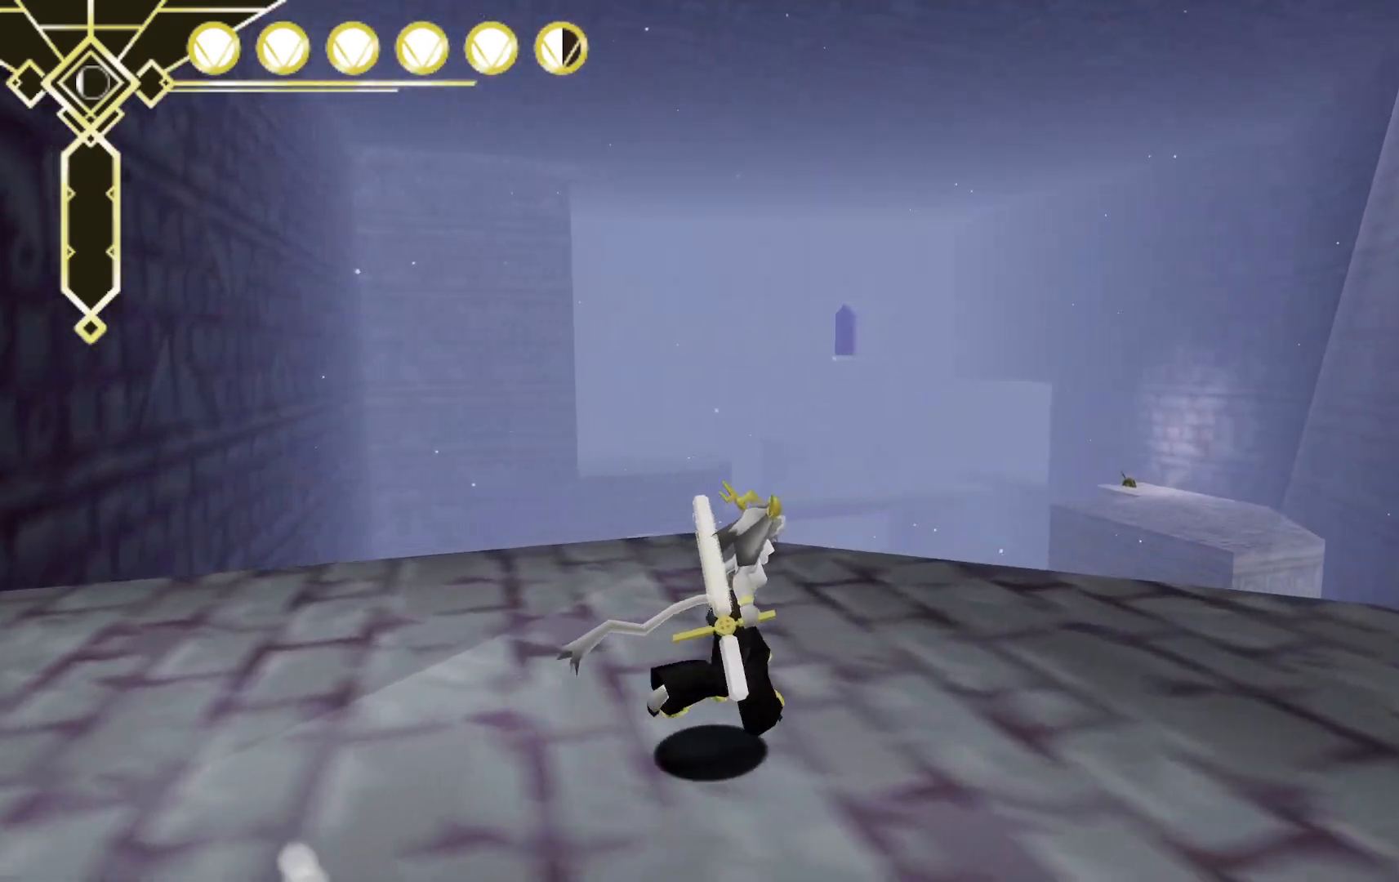
{"dt_ms": 500, "buttons": [], "left_stick": "right", "right_stick": "center", "events": [[100, "right_stick", "down"], [167, "right_stick", "down-left"], [283, "left_stick", "right"], [317, "right_stick", "center"]]}
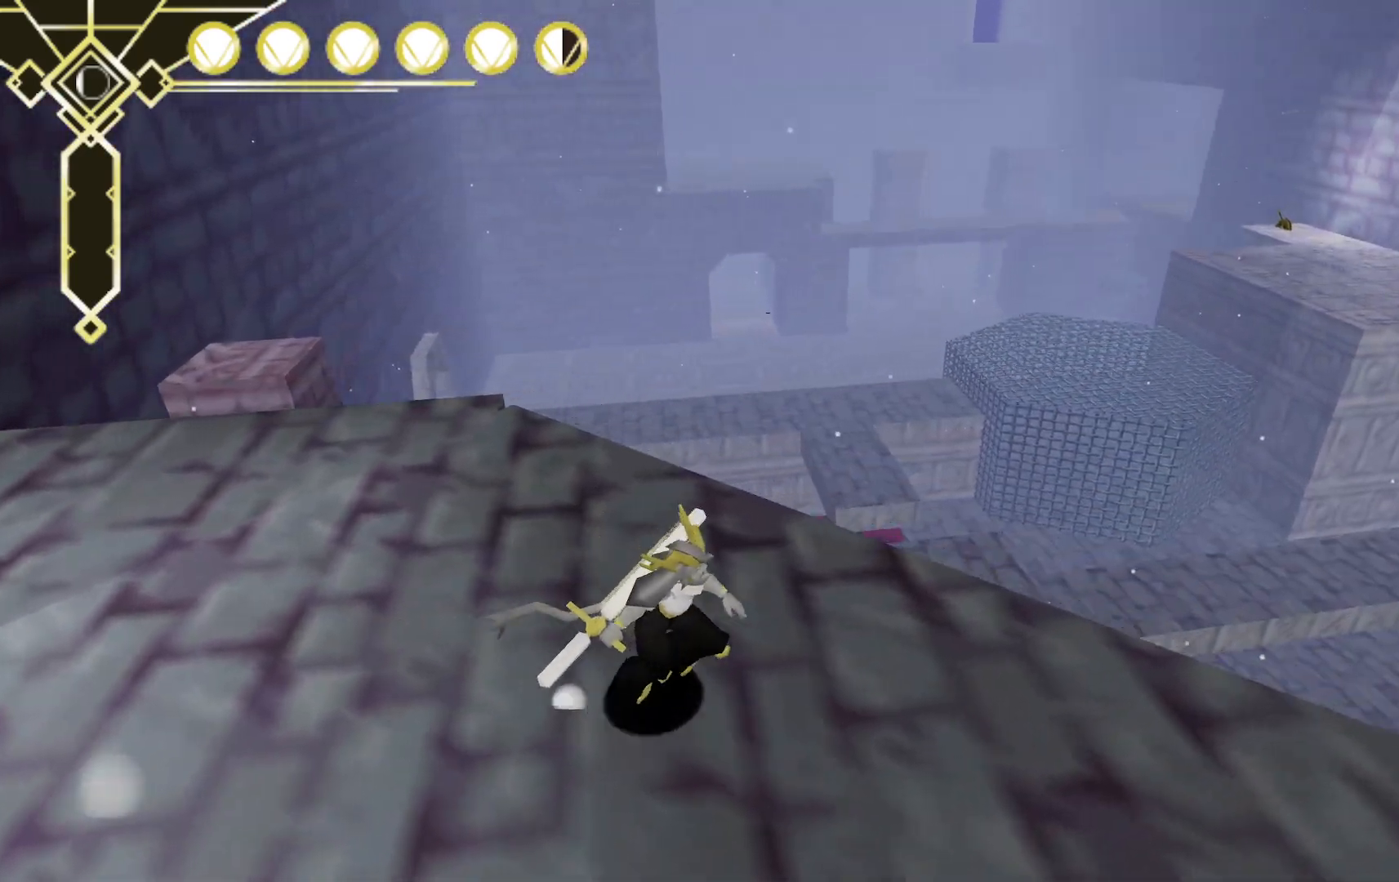
{"dt_ms": 500, "buttons": [], "left_stick": "down-right", "right_stick": "right", "events": [[133, "left_stick", "down-right"], [400, "right_stick", "right"]]}
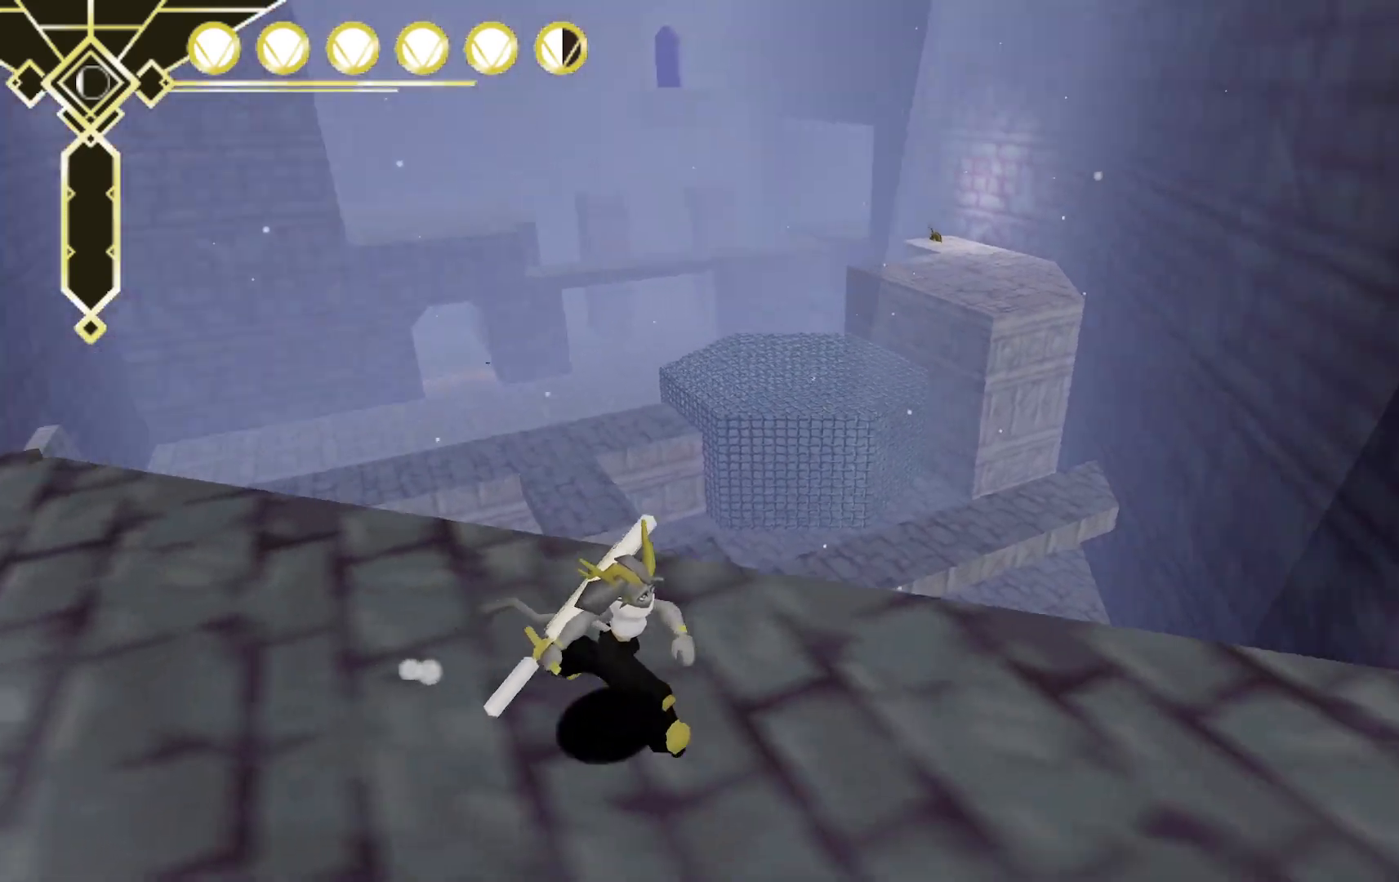
{"dt_ms": 500, "buttons": [], "left_stick": "up-right", "right_stick": "center", "events": [[150, "right_stick", "center"], [167, "left_stick", "up-right"]]}
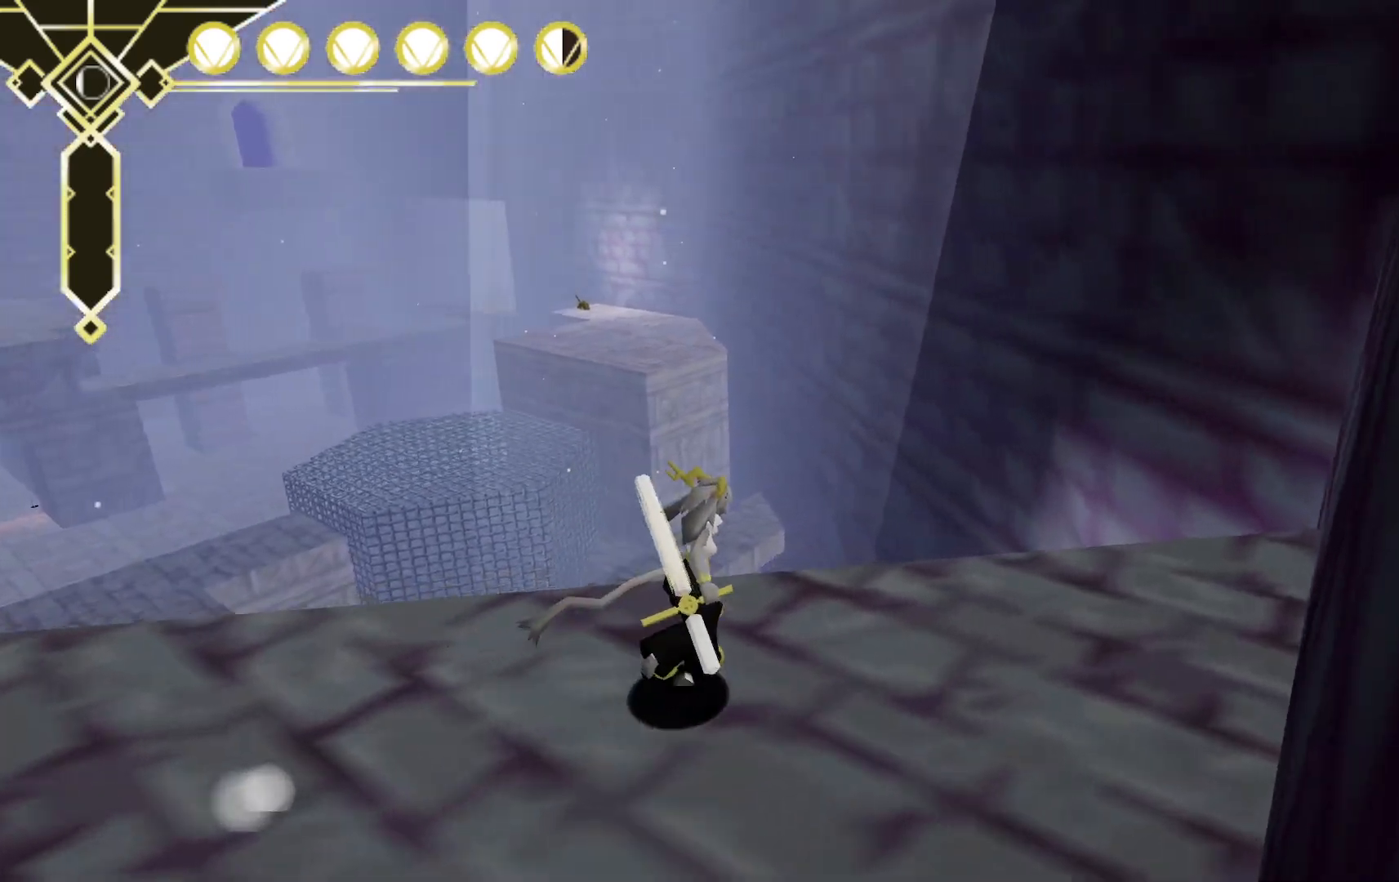
{"dt_ms": 500, "buttons": ["A", "L2"], "left_stick": "up-right", "right_stick": "center", "events": [[17, "L2", "down"], [167, "A", "down"]]}
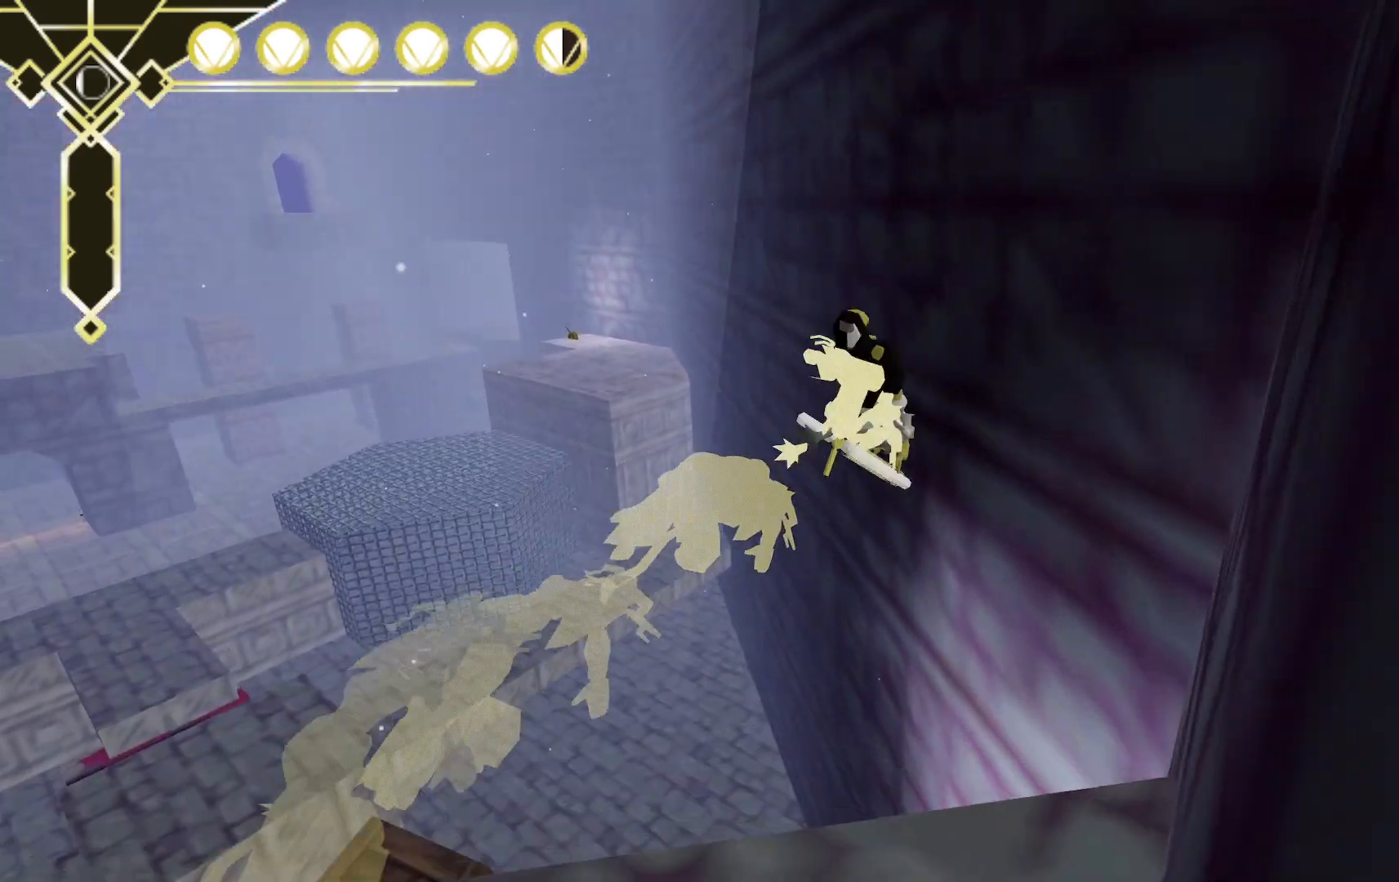
{"dt_ms": 500, "buttons": ["R2"], "left_stick": "up-right", "right_stick": "center", "events": [[150, "L2", "up"], [167, "A", "up"], [250, "R2", "down"]]}
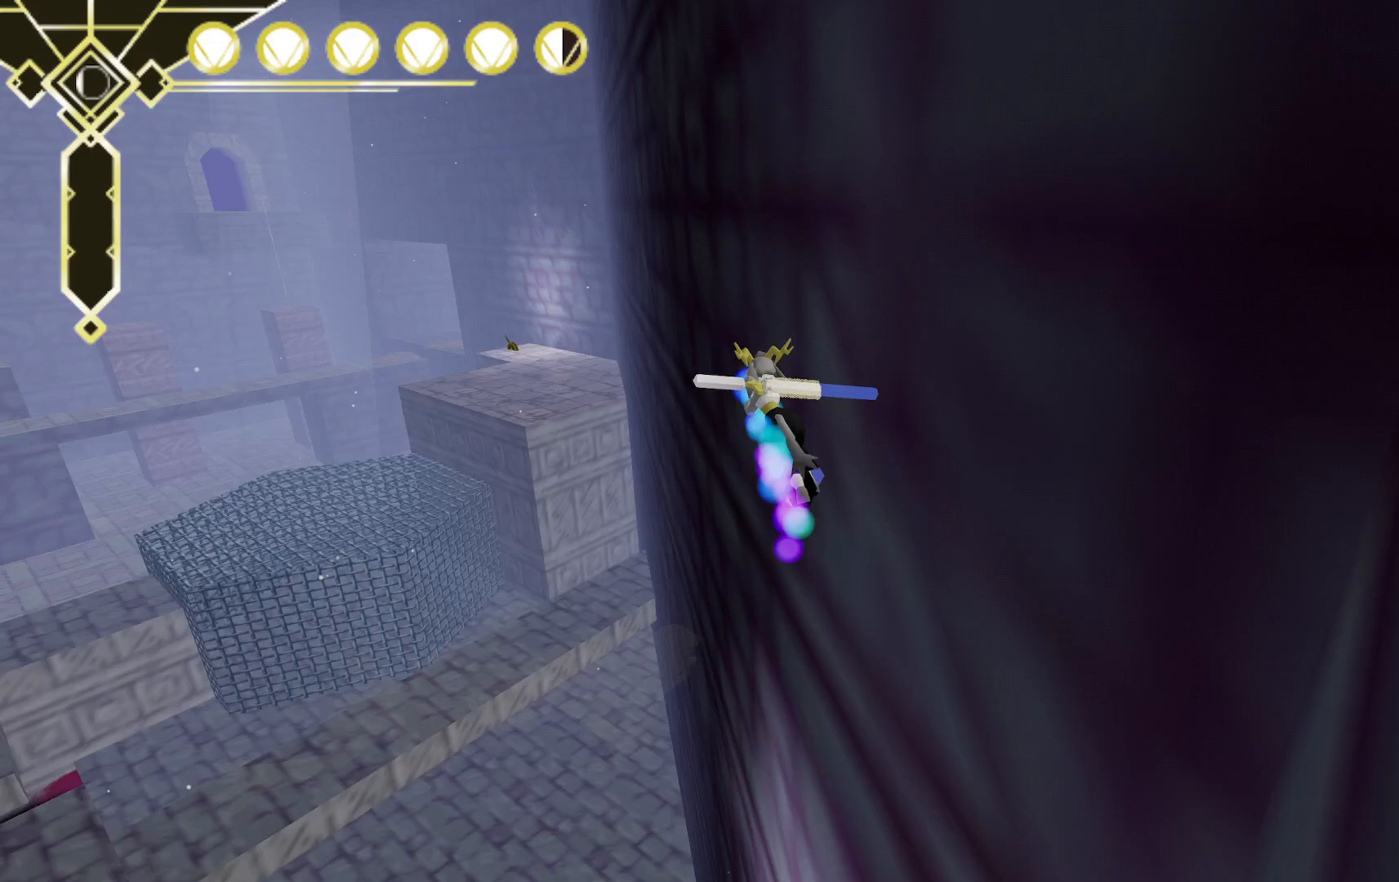
{"dt_ms": 500, "buttons": ["R2"], "left_stick": "up-right", "right_stick": "left", "events": [[67, "right_stick", "left"]]}
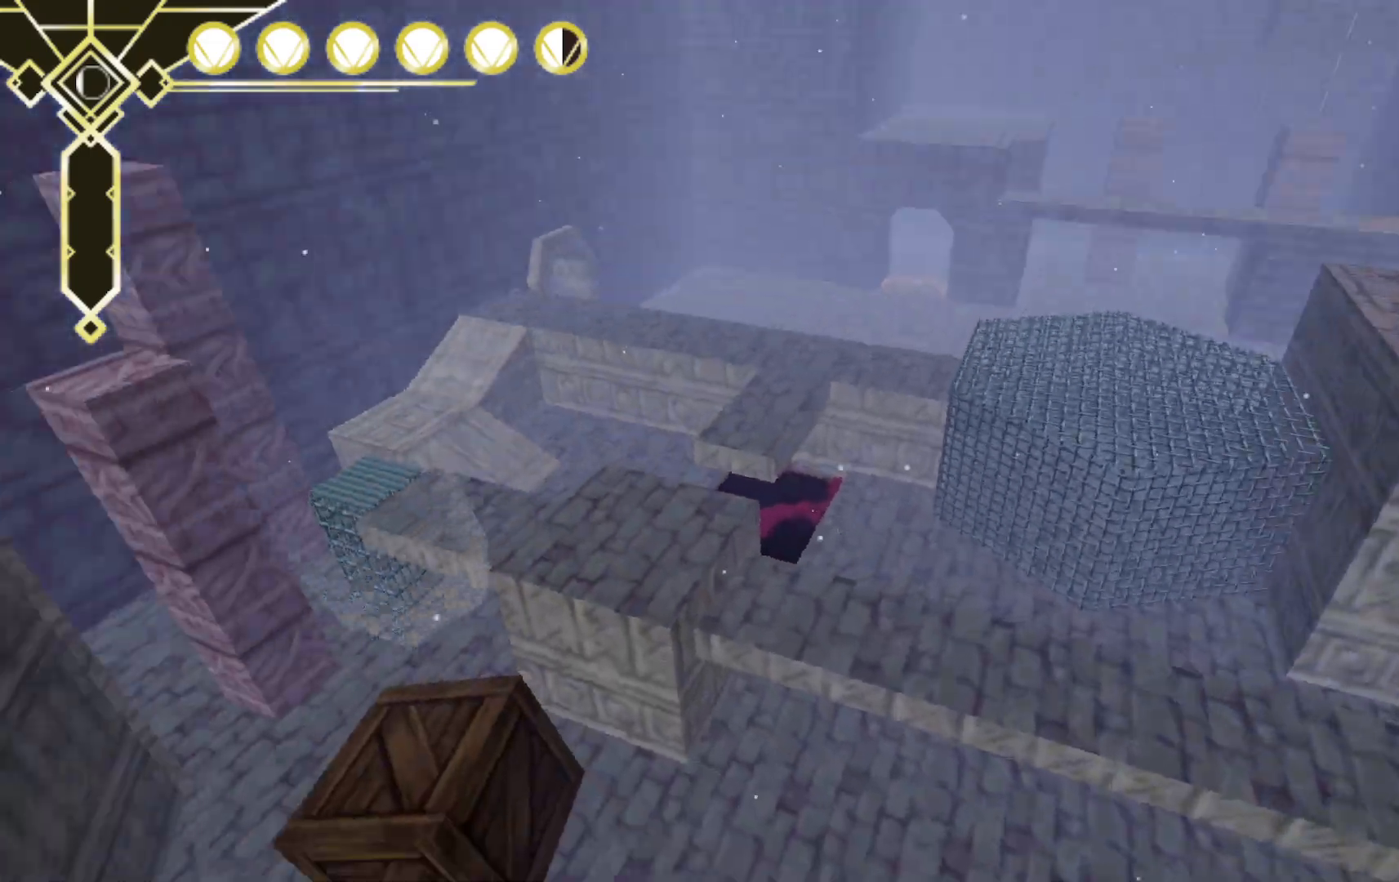
{"dt_ms": 500, "buttons": ["R2"], "left_stick": "right", "right_stick": "center", "events": [[117, "left_stick", "right"], [233, "right_stick", "center"]]}
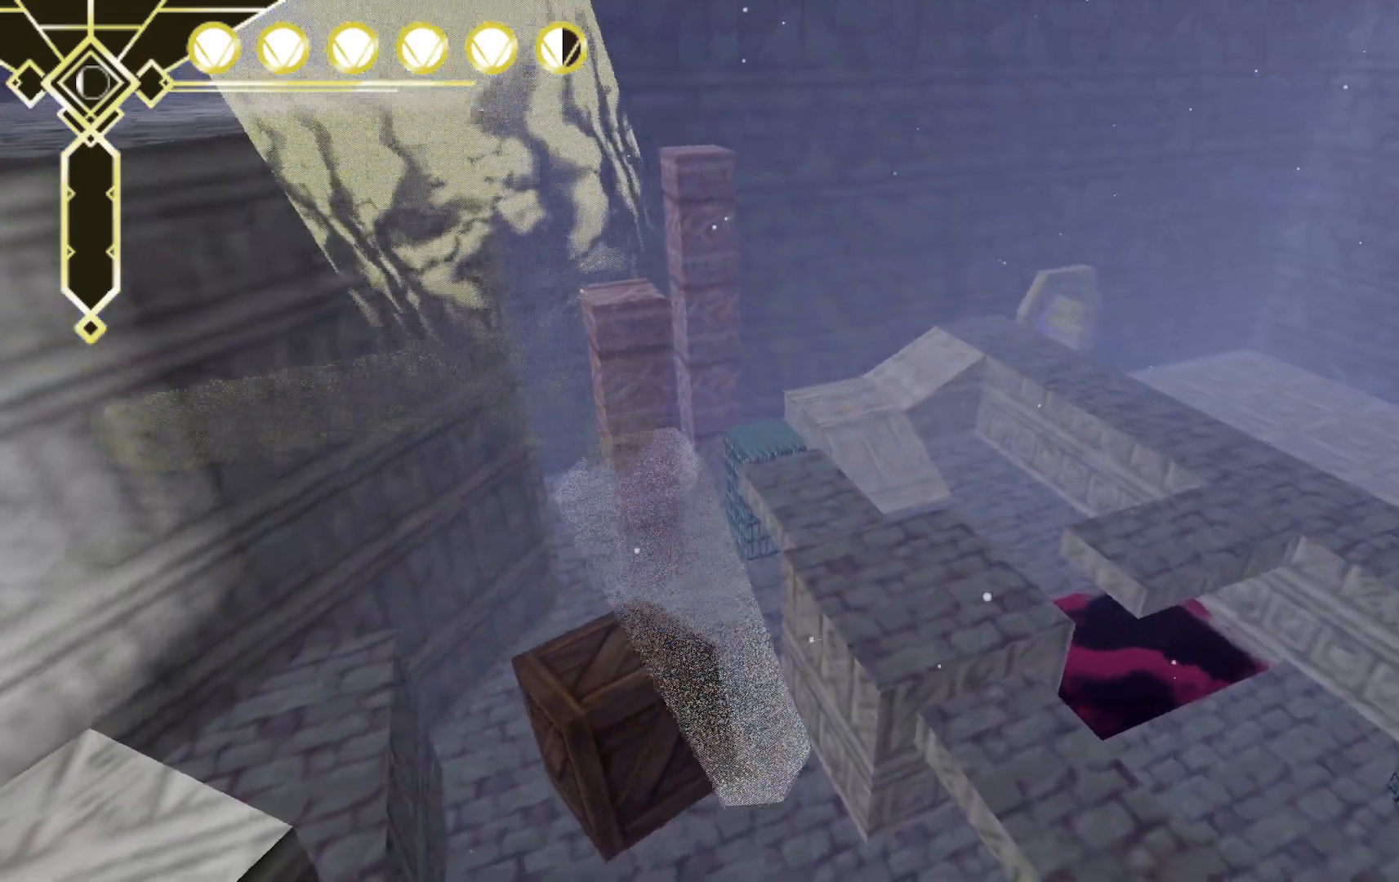
{"dt_ms": 500, "buttons": ["R2"], "left_stick": "right", "right_stick": "up-left", "events": [[333, "right_stick", "left"], [400, "right_stick", "up-left"]]}
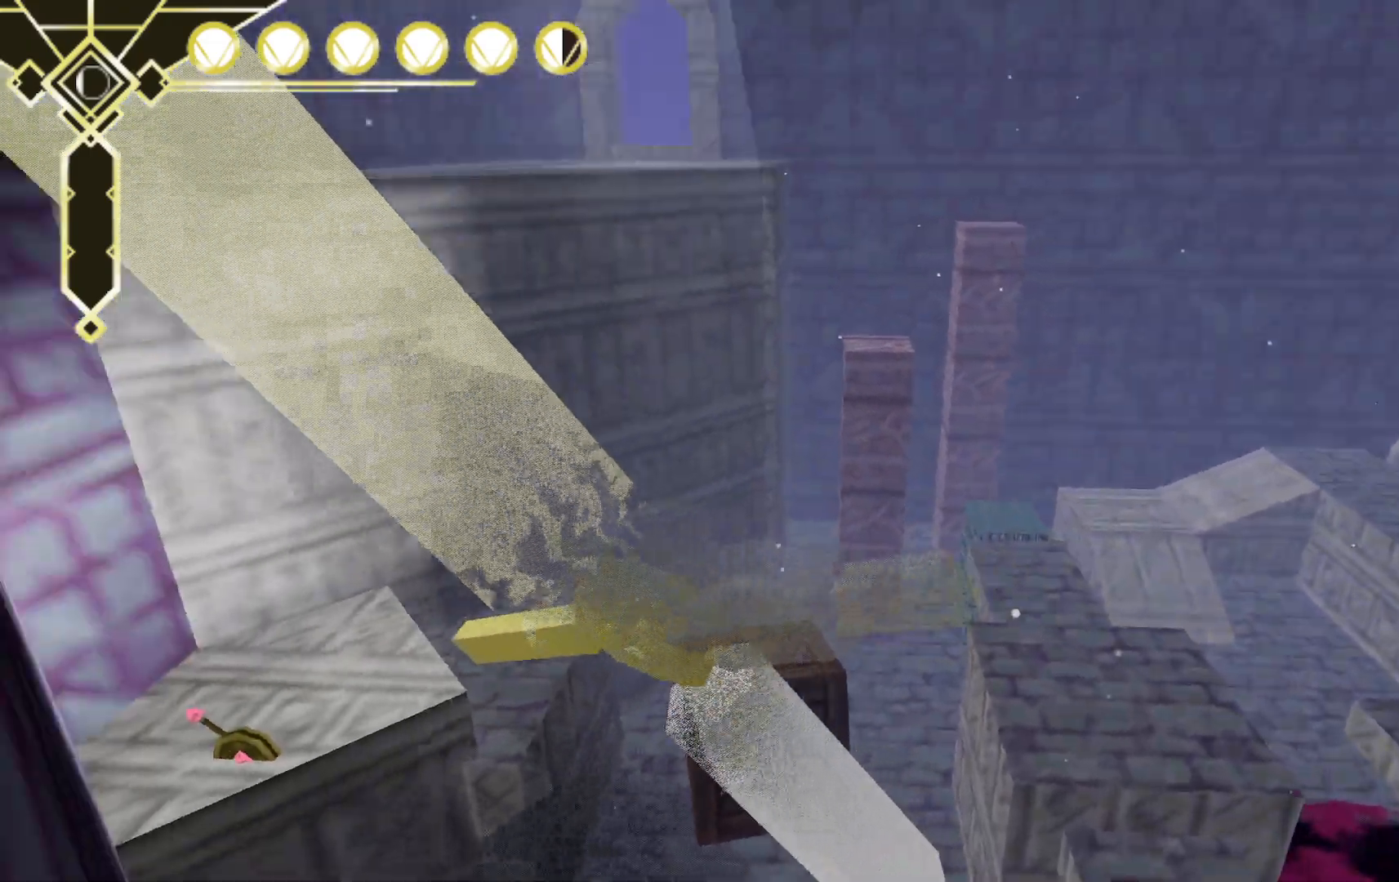
{"dt_ms": 500, "buttons": ["R2"], "left_stick": "right", "right_stick": "center", "events": [[183, "right_stick", "center"]]}
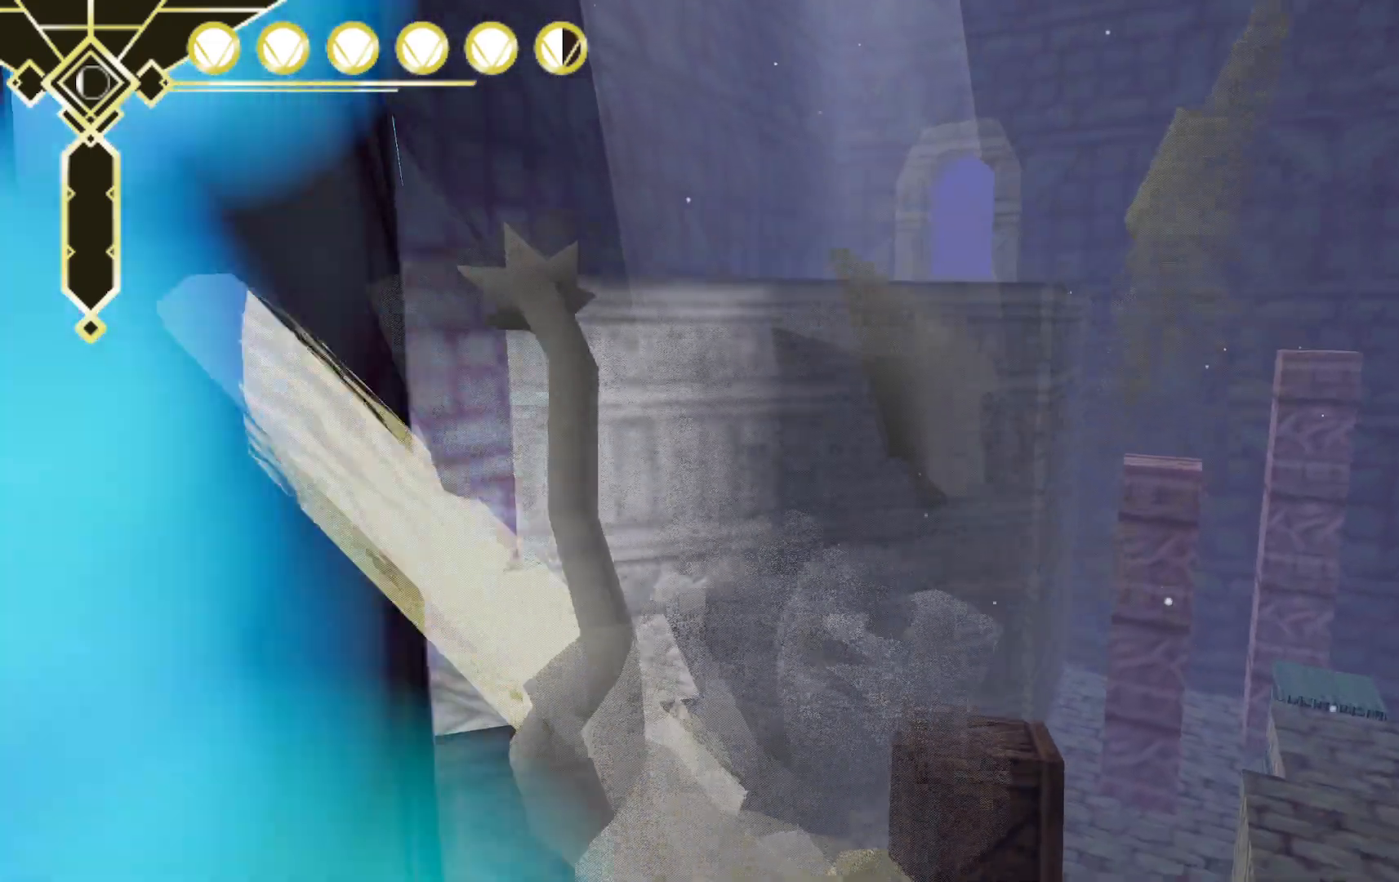
{"dt_ms": 500, "buttons": ["R2"], "left_stick": "right", "right_stick": "right", "events": [[383, "right_stick", "right"]]}
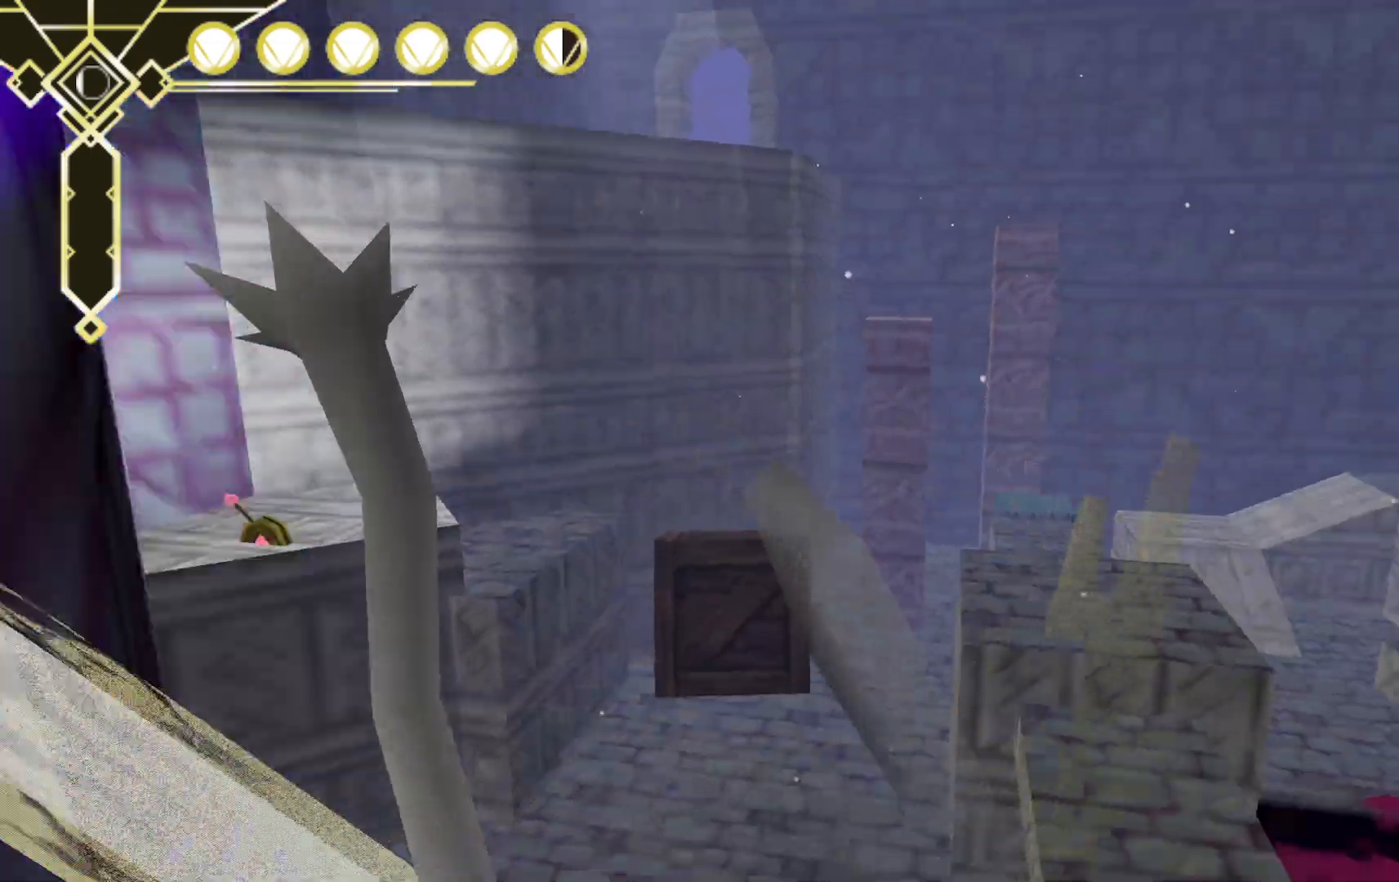
{"dt_ms": 500, "buttons": ["A", "R2"], "left_stick": "right", "right_stick": "center", "events": [[167, "right_stick", "center"], [333, "A", "down"]]}
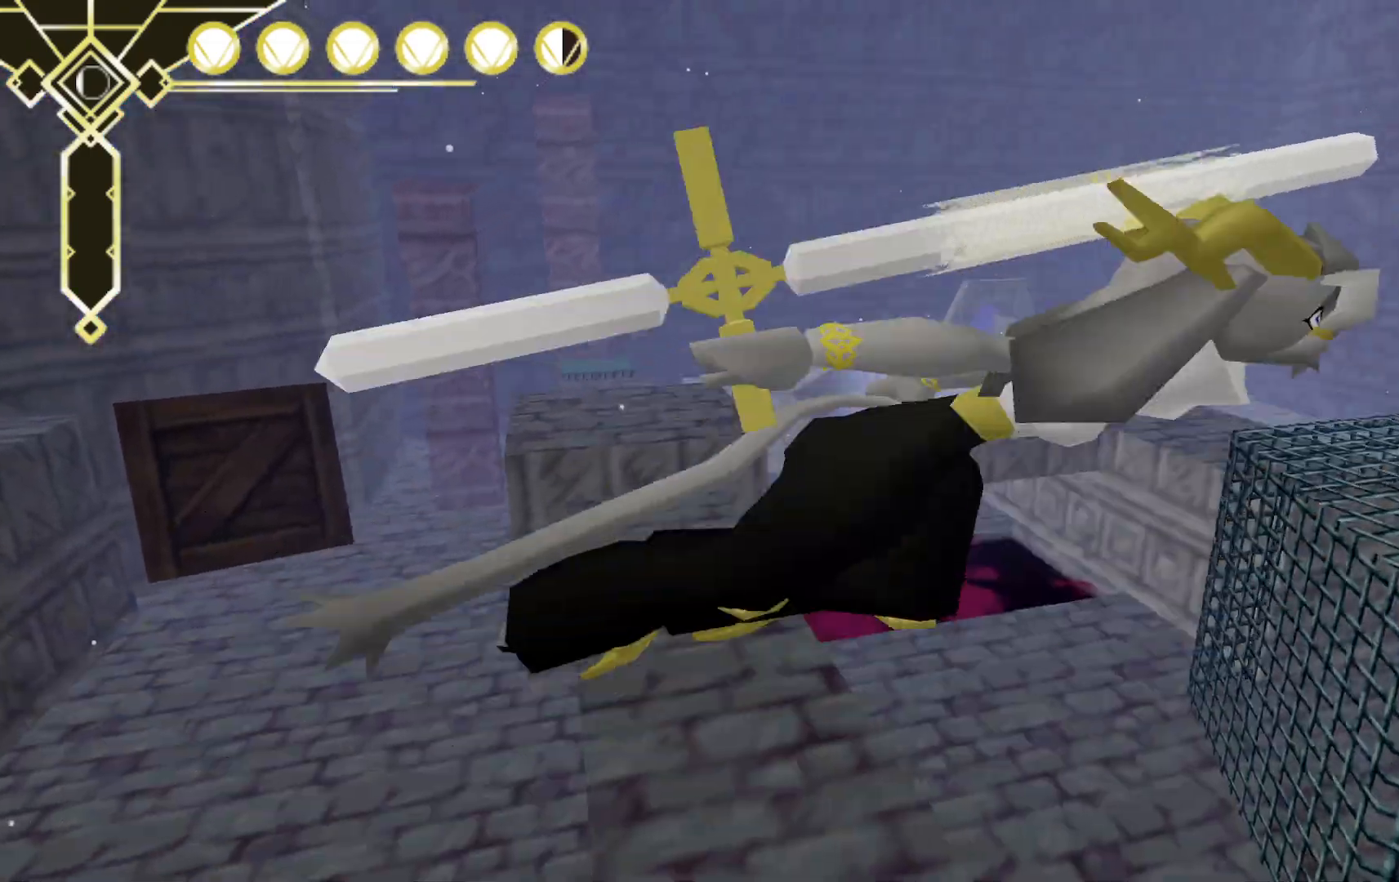
{"dt_ms": 1000, "buttons": ["A", "R2"], "left_stick": "up-right", "right_stick": "center", "events": [[317, "A", "up"], [417, "A", "down"], [517, "left_stick", "up-right"]]}